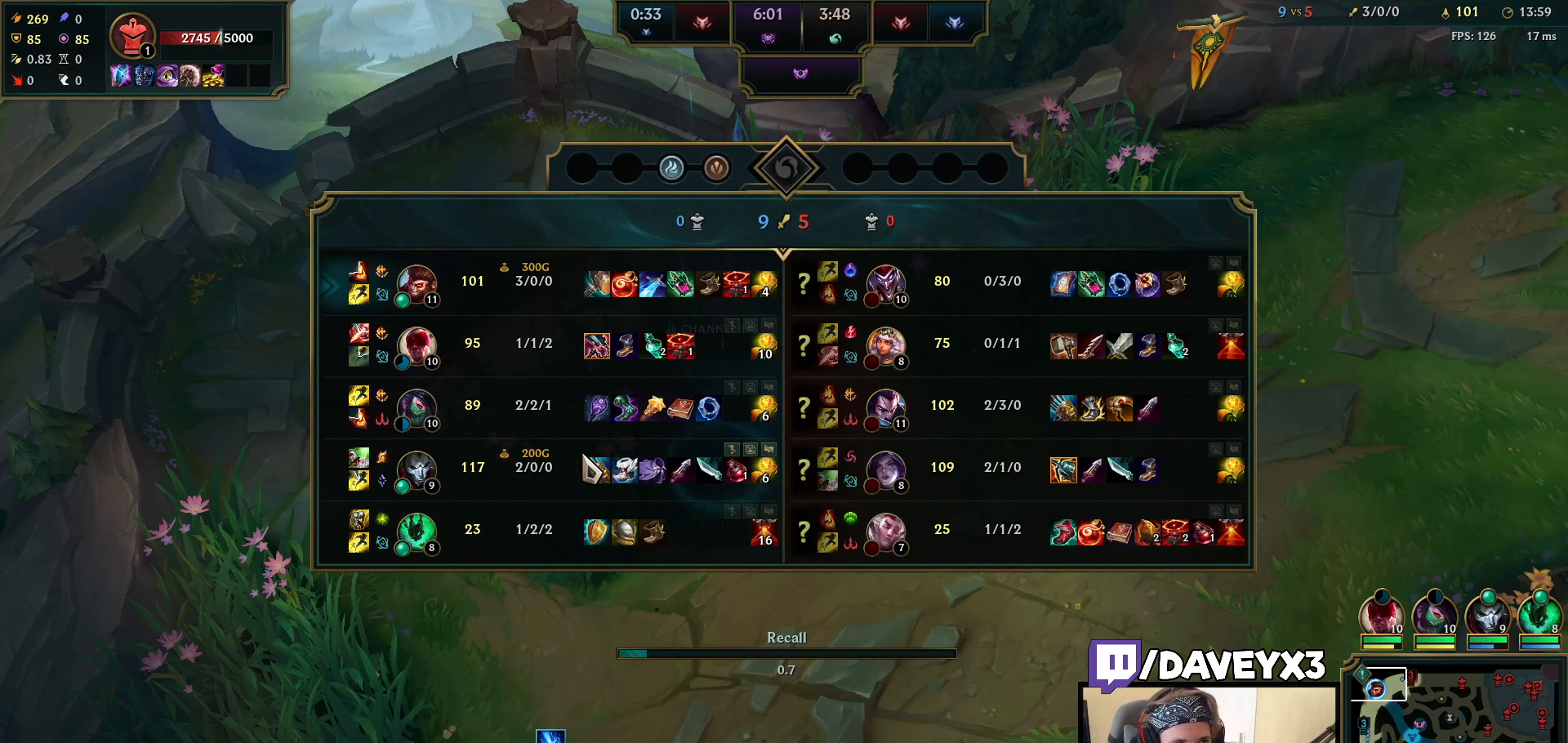
Gameplay with keyboard and mouse; each line is a JSON object with the keys and mouse buttons held at the frame after it. "events" lists presses ("down") and releases ("up") of "a", "ctrl", "d", "e", "f", "q", "r", "s", "shift", "space", "tab", "w", "mouse_left", "mouse_wheel", "mouse_right", "mouse_mb4" and "mouse_mb5" between this image and that frame as [ms after this image, input, new state], when the widget could be followed in between. "mouse_left", "mouse_wheel", "mouse_right", "mouse_mb4", "mouse_mb5" = the "left", "wheel", "right", "mb4", "mb5" buttons of the "mouse" list. No other keys are recorded. "wheel" means that the mouse wheel is clicked or scrolled. Mouse movement is not recorded.
{"keys": ["tab"], "mouse": [], "events": []}
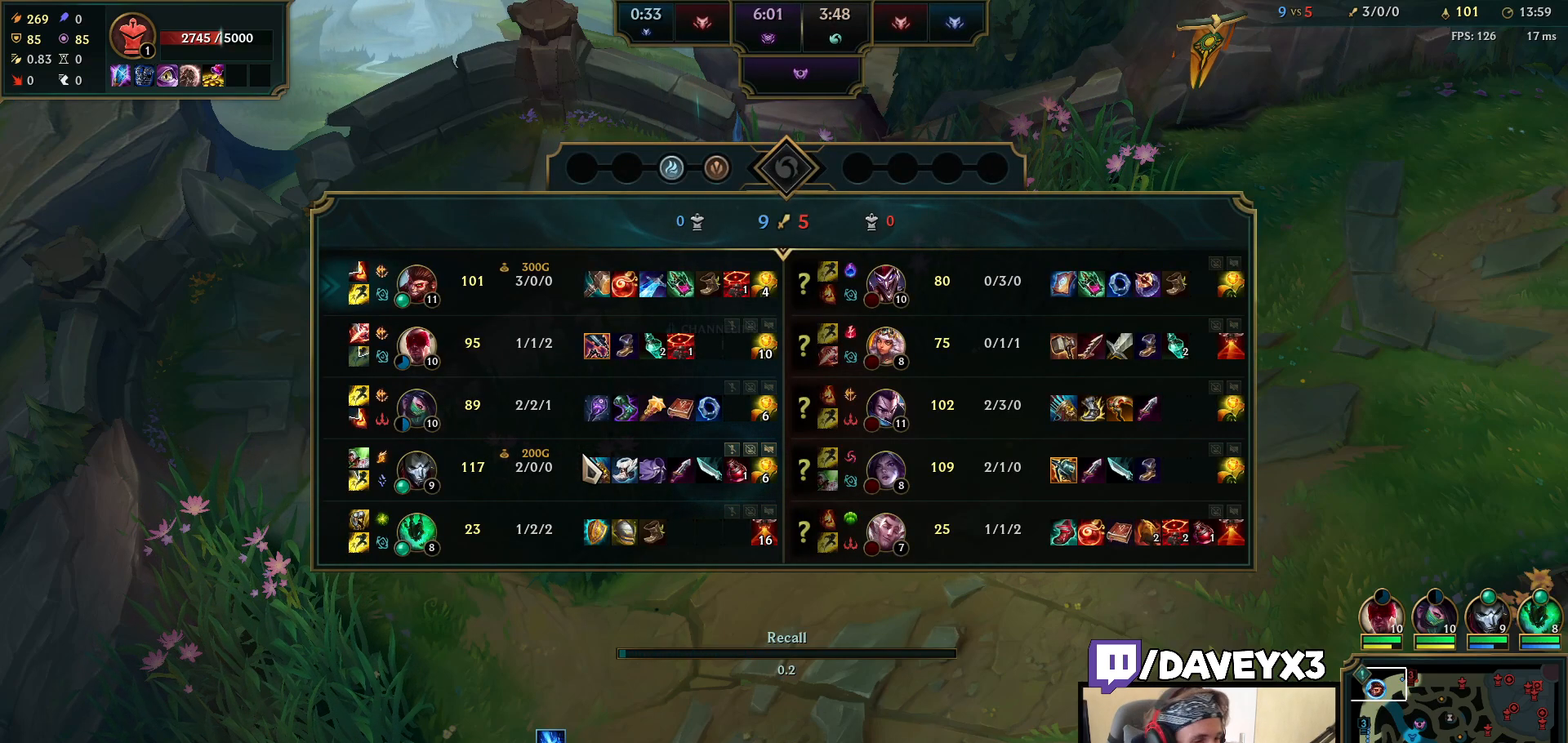
{"keys": [], "mouse": [], "events": [[500, "tab", "up"]]}
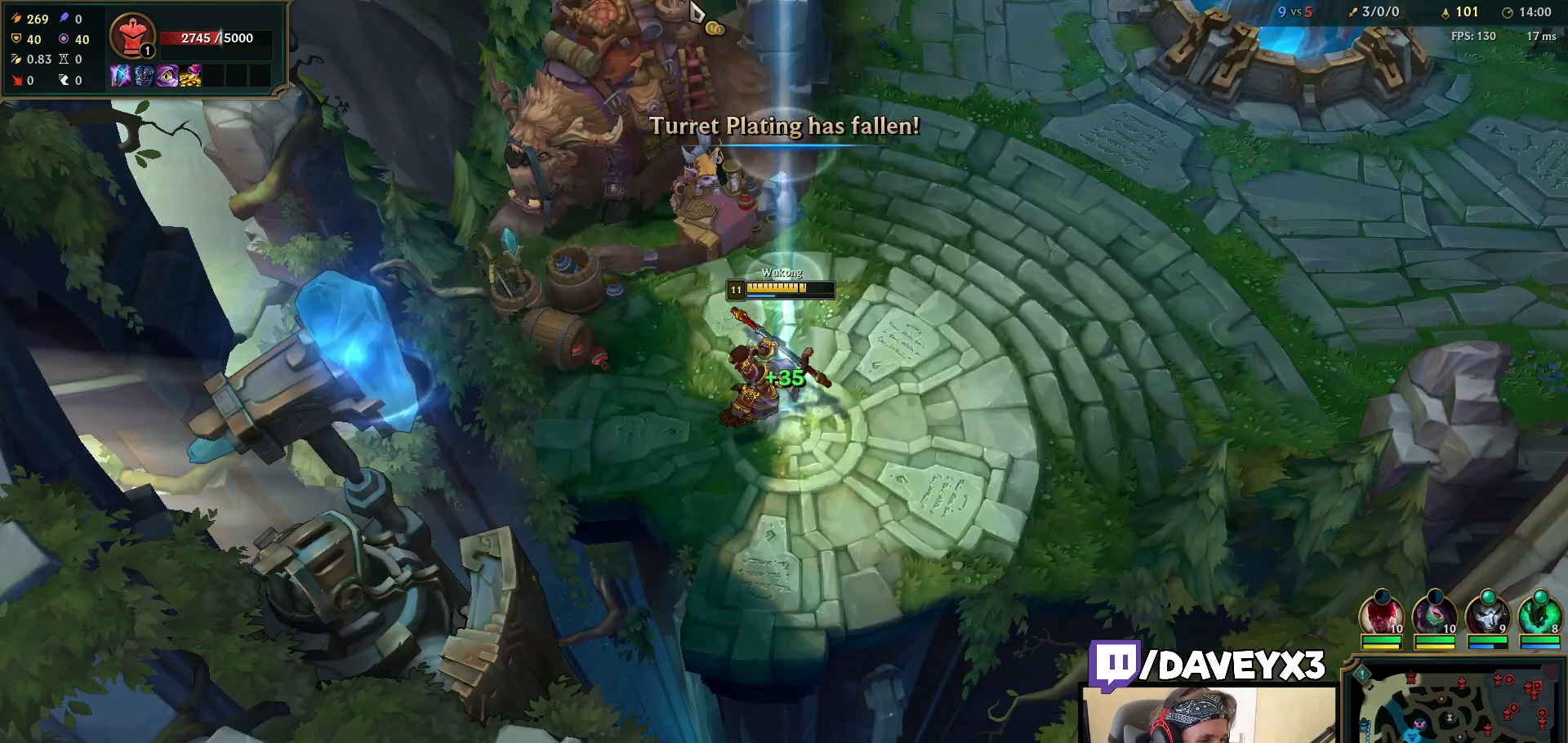
{"keys": [], "mouse": [], "events": []}
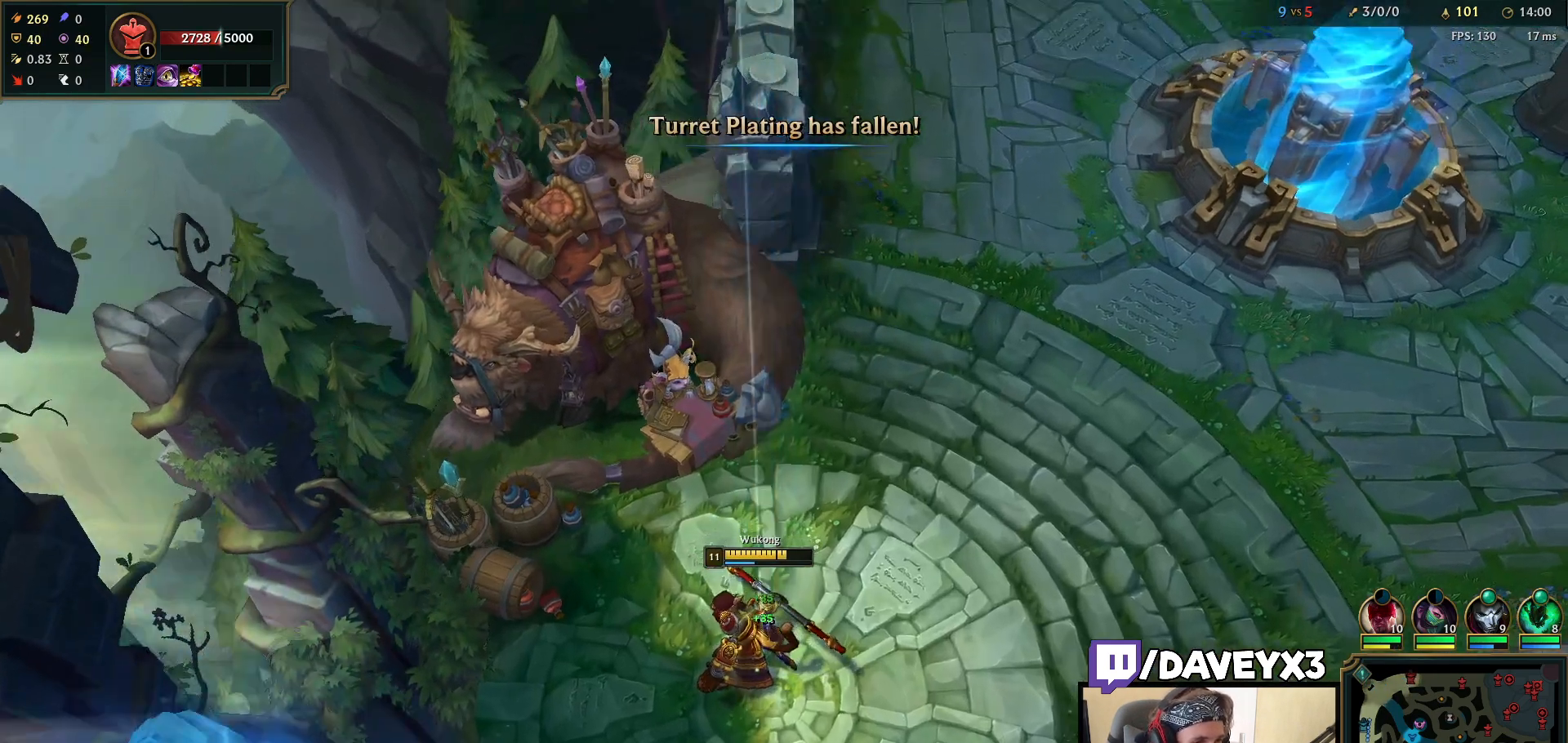
{"keys": [], "mouse": ["right"], "events": [[333, "mouse_right", "down"], [417, "mouse_right", "up"], [500, "mouse_right", "down"]]}
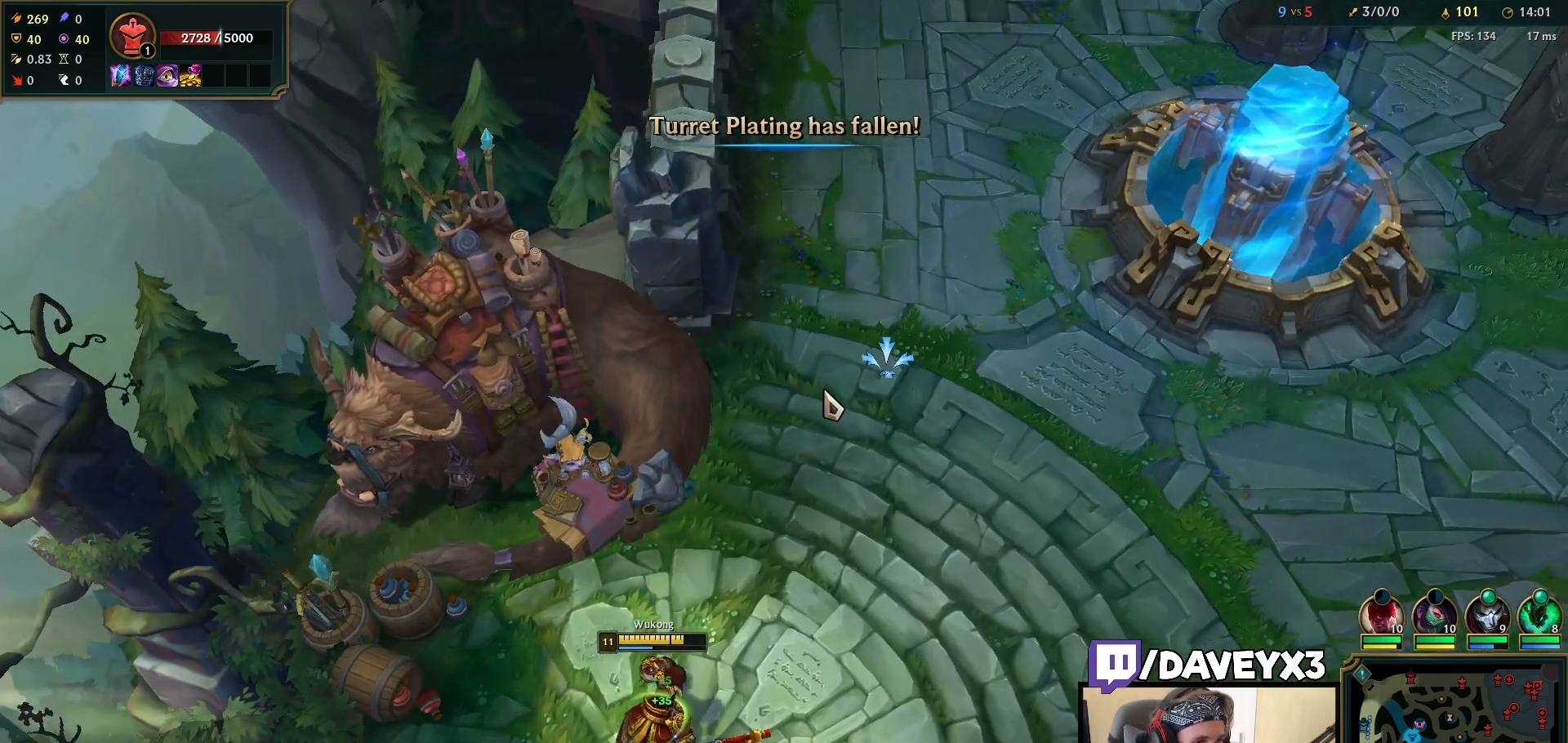
{"keys": [], "mouse": ["wheel"], "events": [[83, "mouse_right", "up"], [150, "mouse_right", "down"], [233, "mouse_right", "up"], [250, "tab", "down"], [400, "tab", "up"], [500, "mouse_wheel", "down"]]}
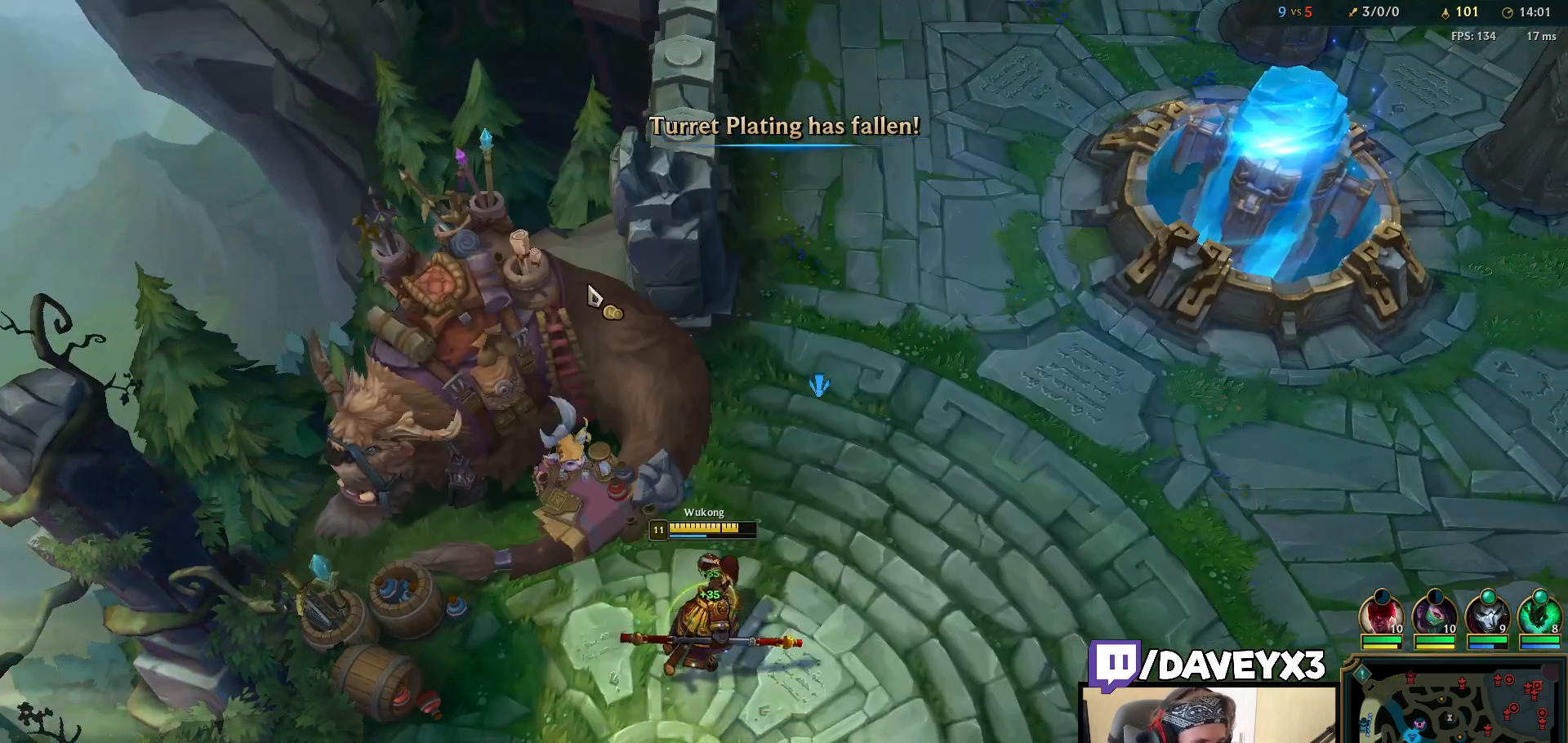
{"keys": [], "mouse": [], "events": [[117, "mouse_wheel", "up"]]}
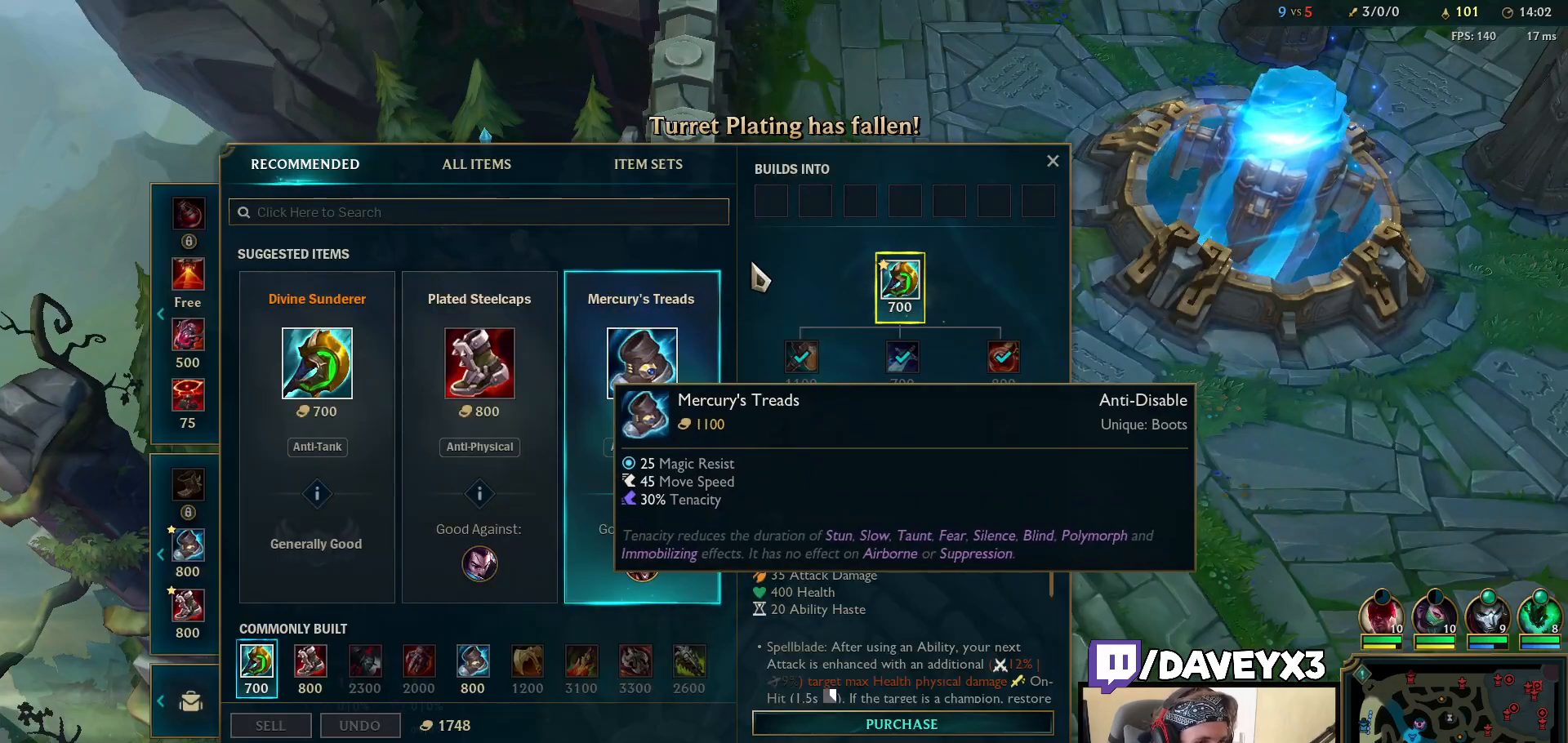
{"keys": [], "mouse": ["right"], "events": [[467, "mouse_right", "down"]]}
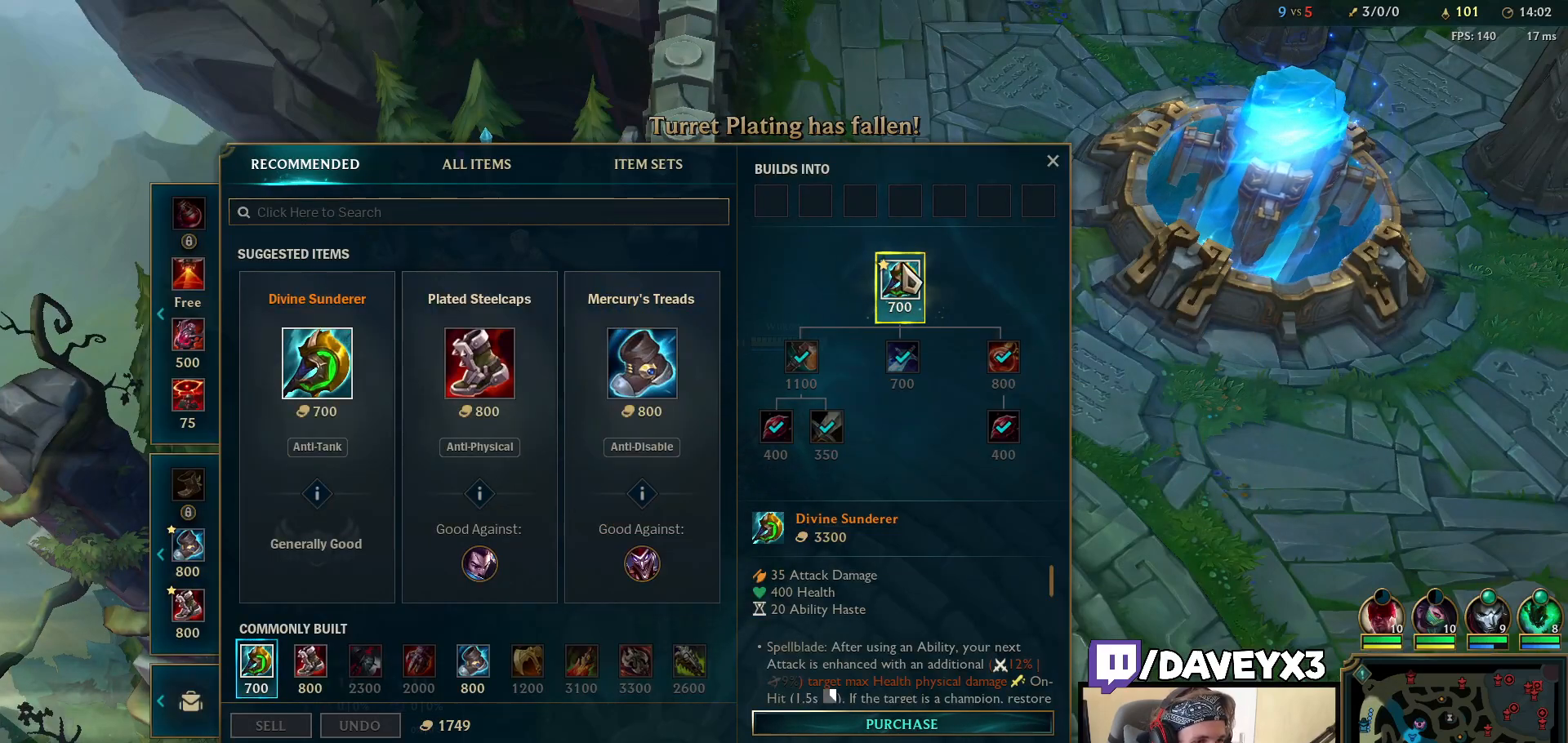
{"keys": [], "mouse": [], "events": [[50, "mouse_right", "up"]]}
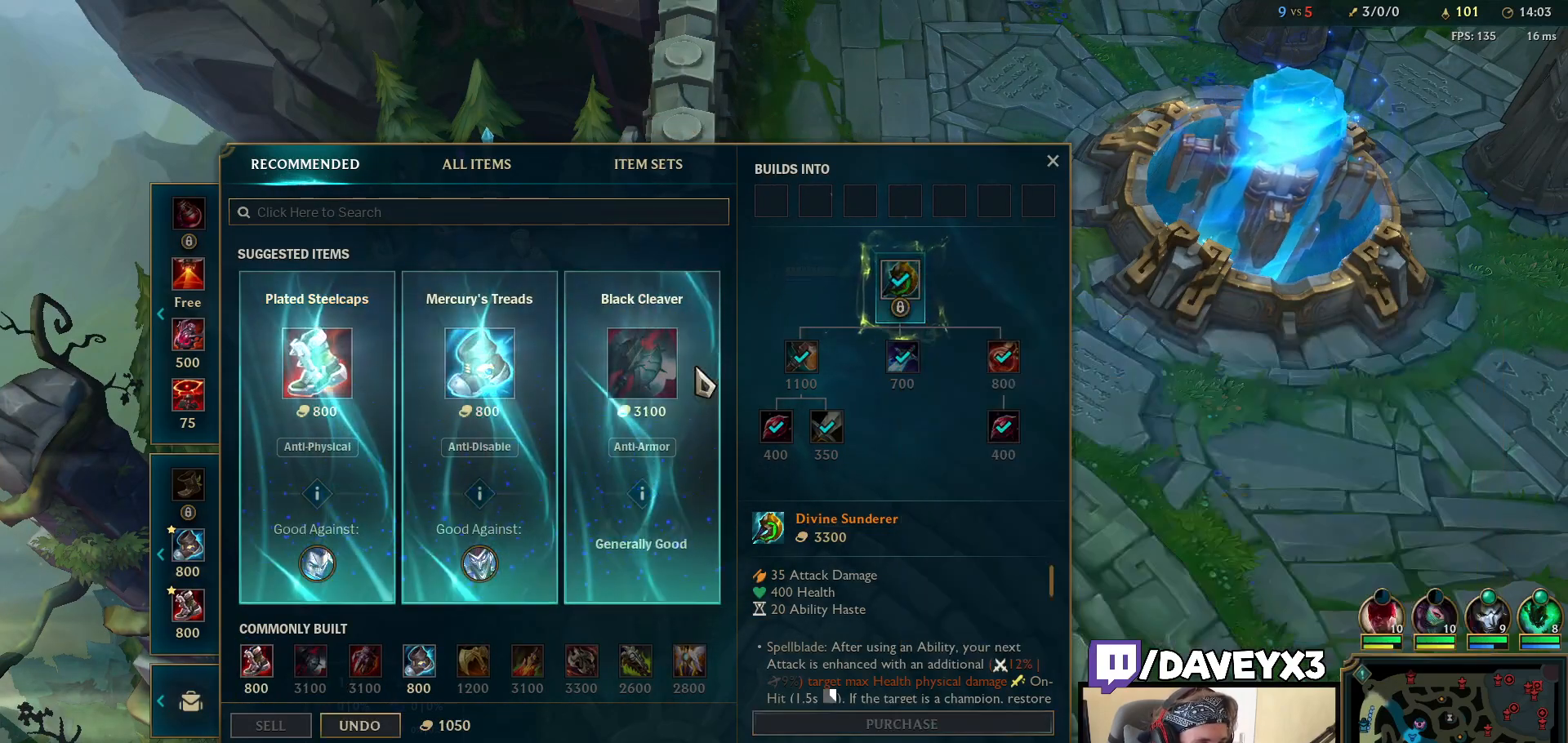
{"keys": [], "mouse": [], "events": []}
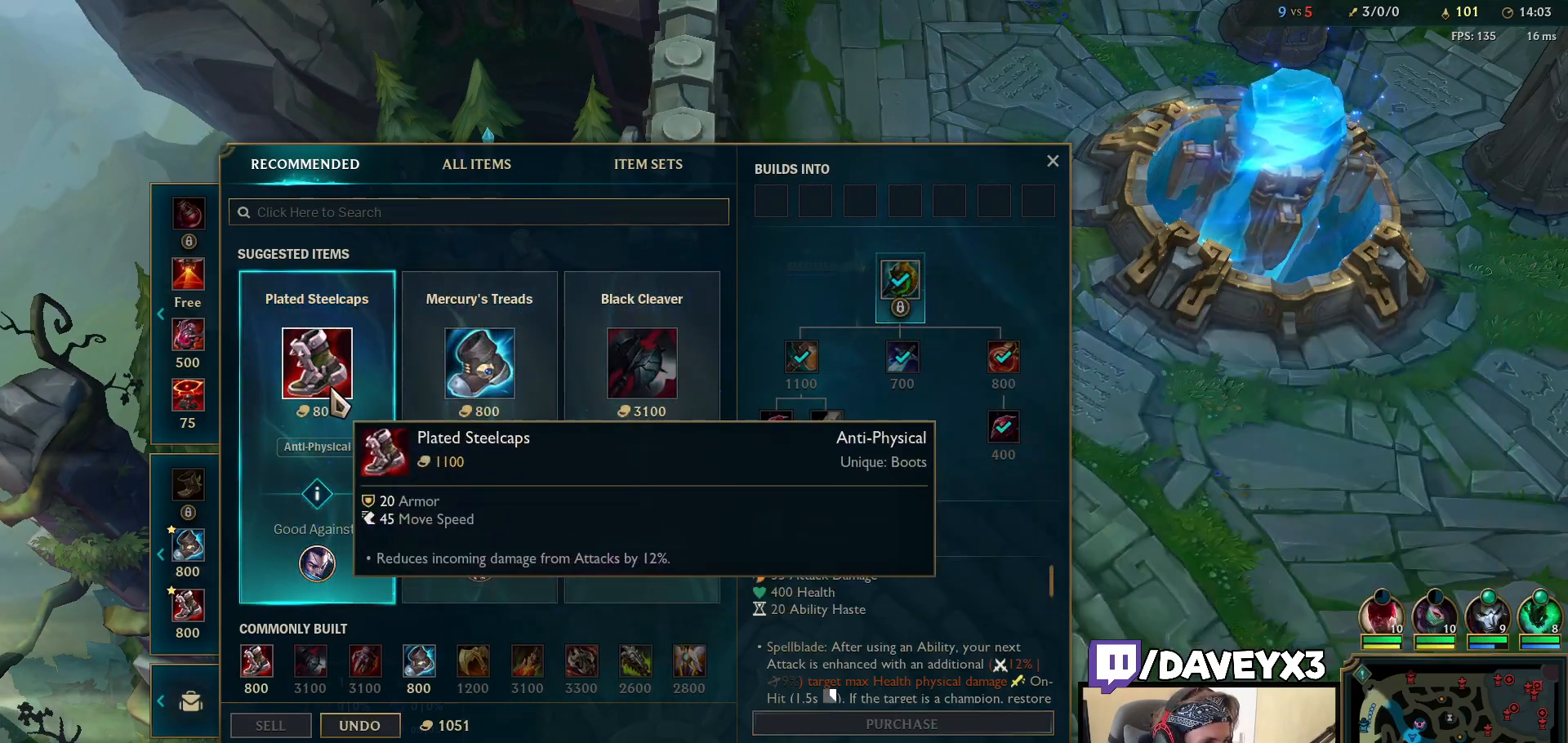
{"keys": [], "mouse": [], "events": []}
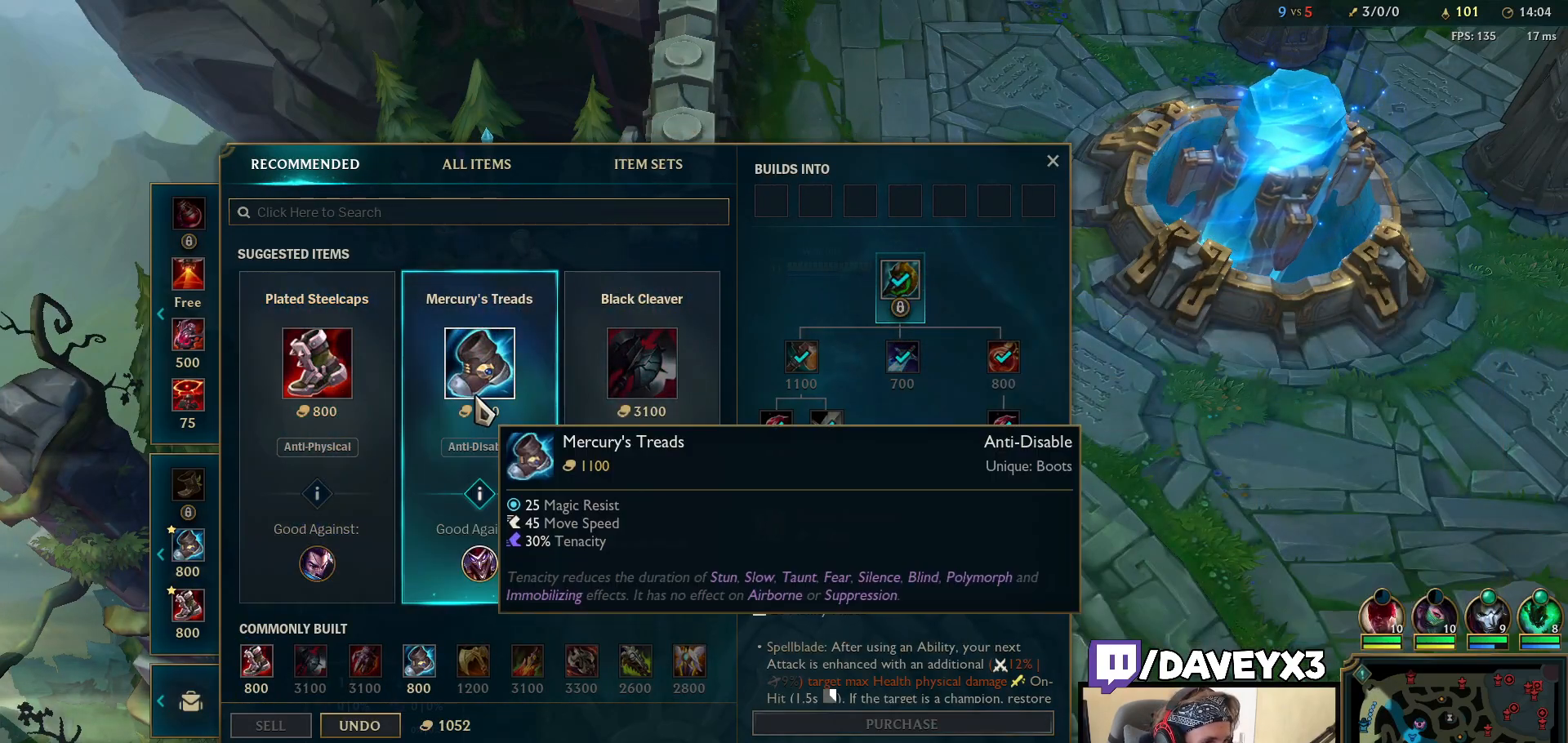
{"keys": ["space", "tab"], "mouse": [], "events": [[200, "space", "down"], [233, "tab", "down"]]}
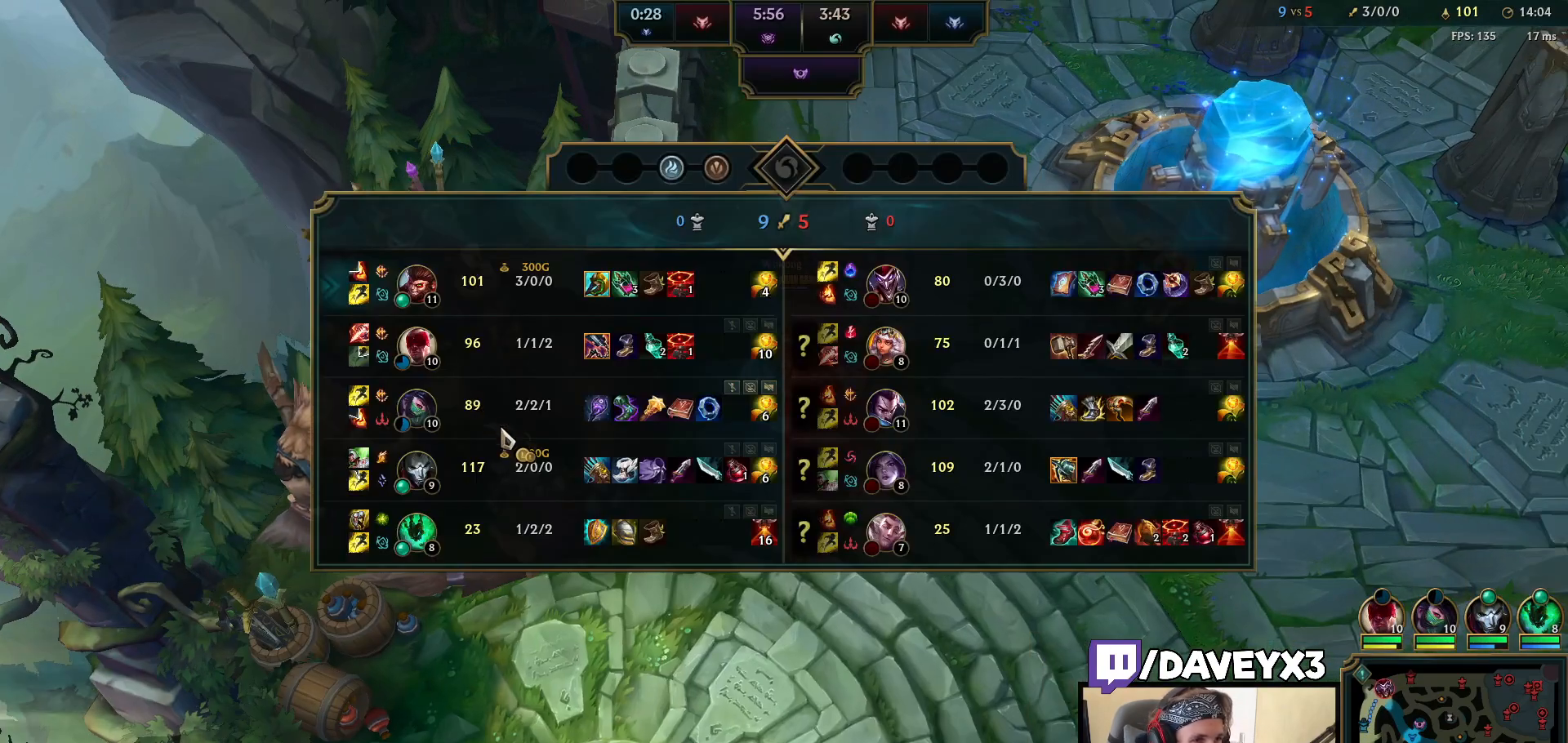
{"keys": [], "mouse": ["wheel"], "events": [[283, "tab", "up"], [300, "space", "up"], [467, "mouse_wheel", "down"]]}
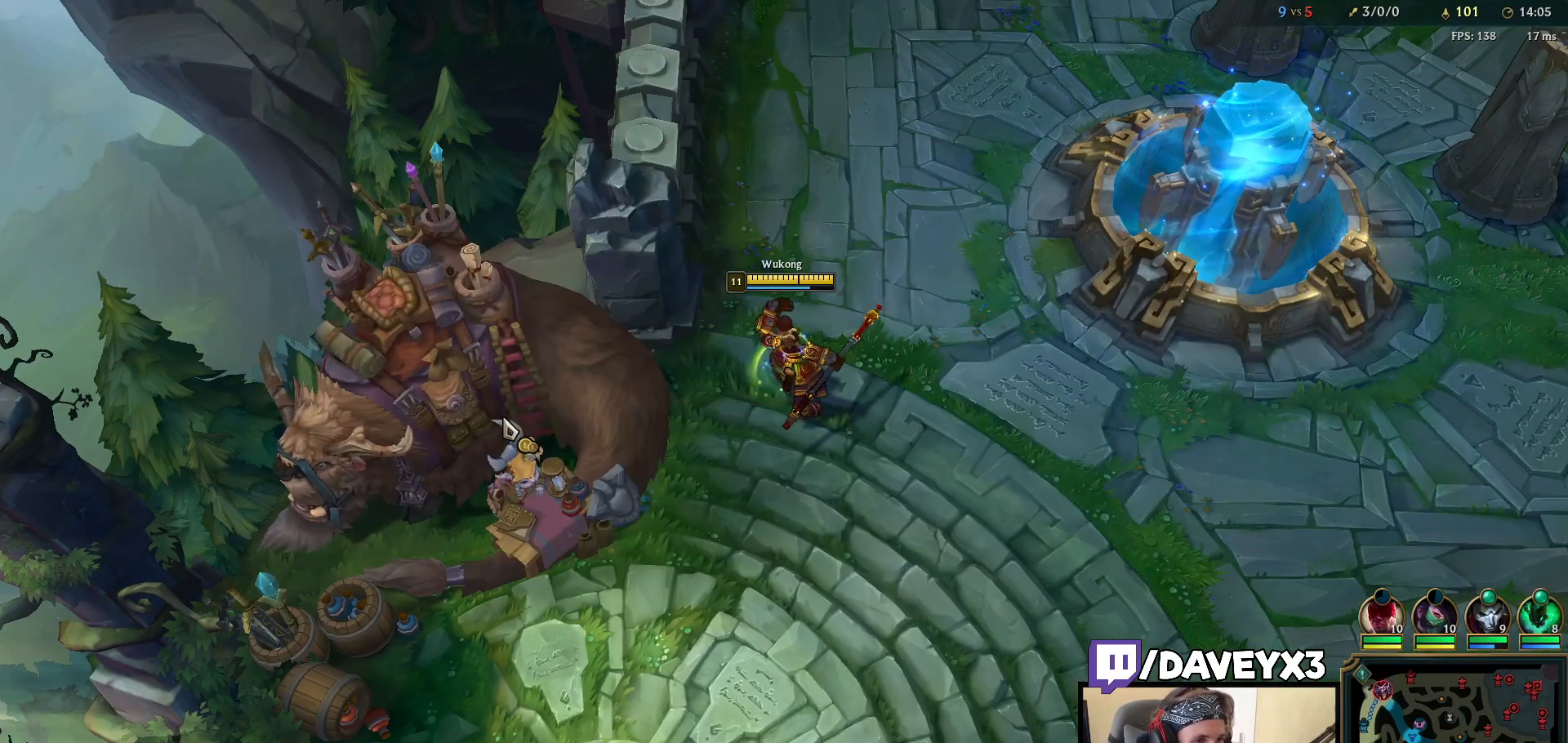
{"keys": [], "mouse": [], "events": [[83, "mouse_wheel", "up"]]}
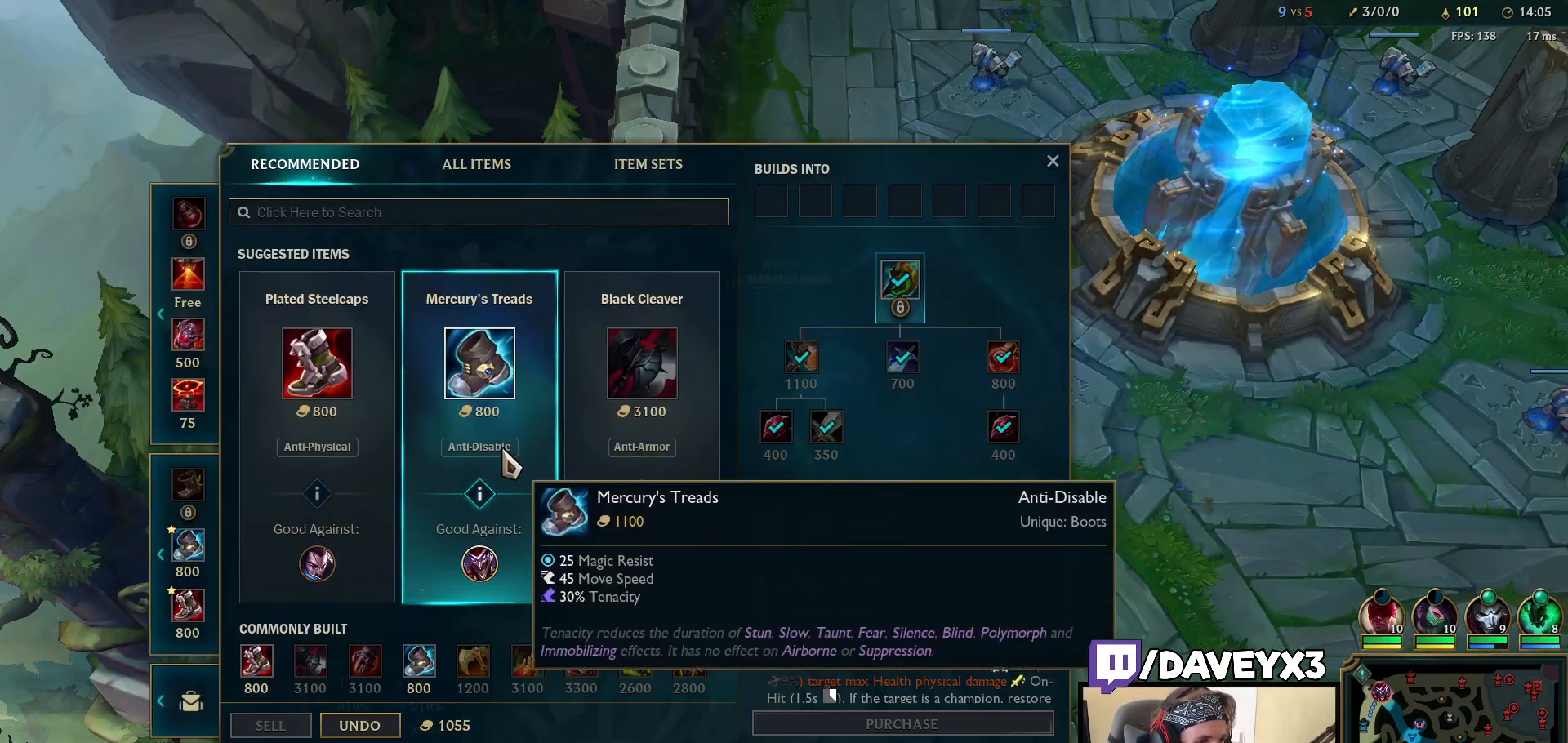
{"keys": [], "mouse": [], "events": []}
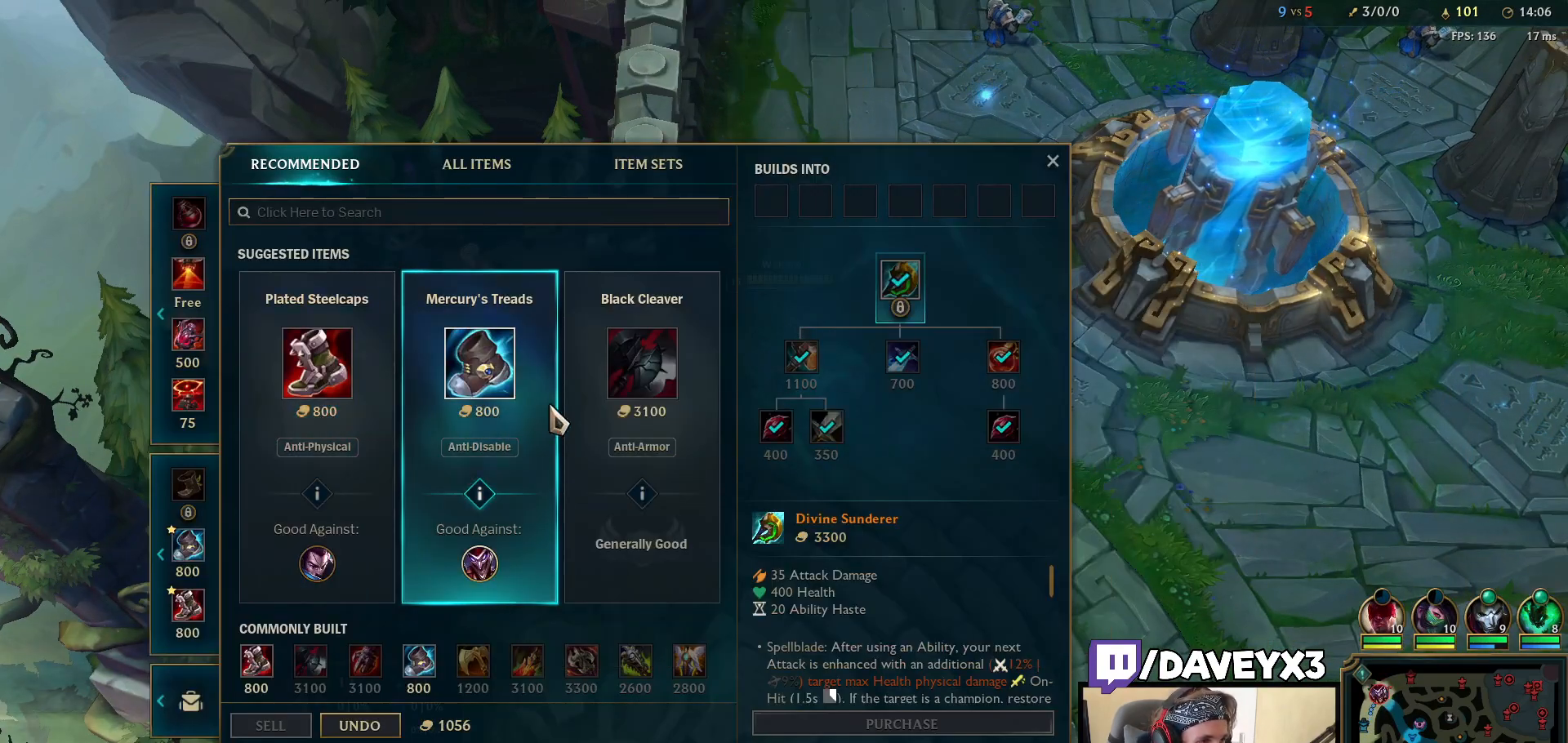
{"keys": [], "mouse": ["right"], "events": [[450, "mouse_right", "down"]]}
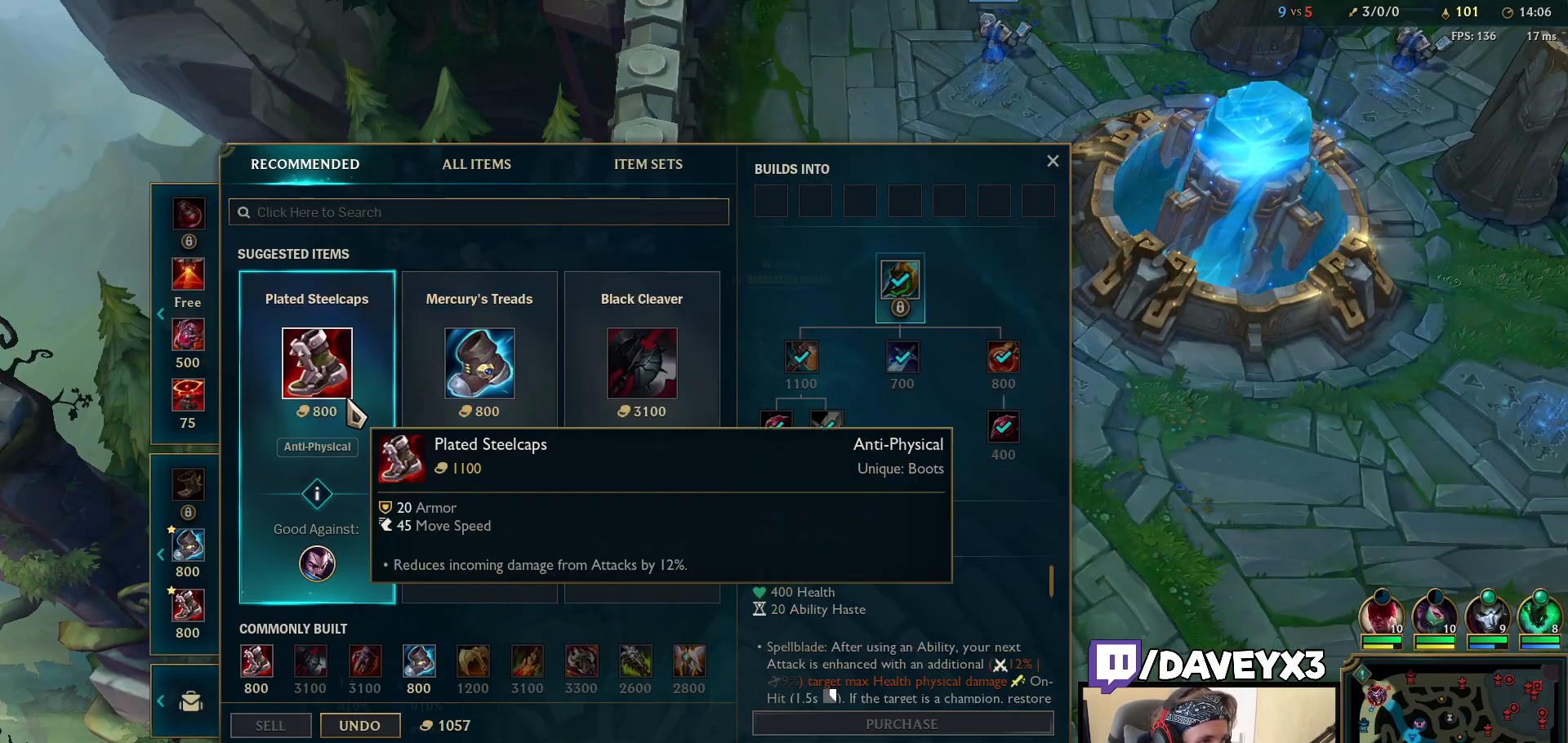
{"keys": ["space"], "mouse": [], "events": [[17, "mouse_right", "up"], [417, "space", "down"]]}
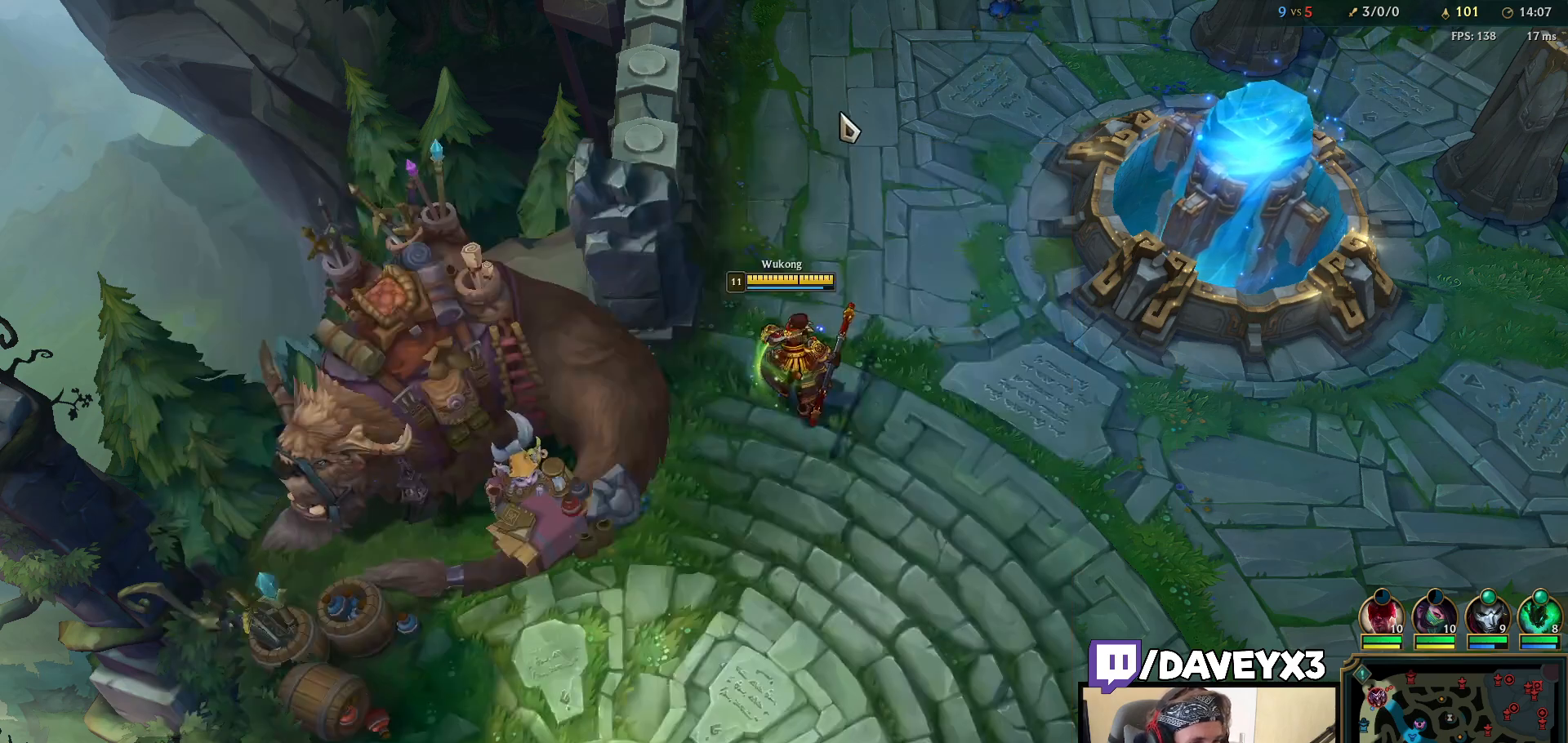
{"keys": [], "mouse": [], "events": [[150, "space", "up"], [233, "mouse_wheel", "down"], [333, "mouse_wheel", "up"]]}
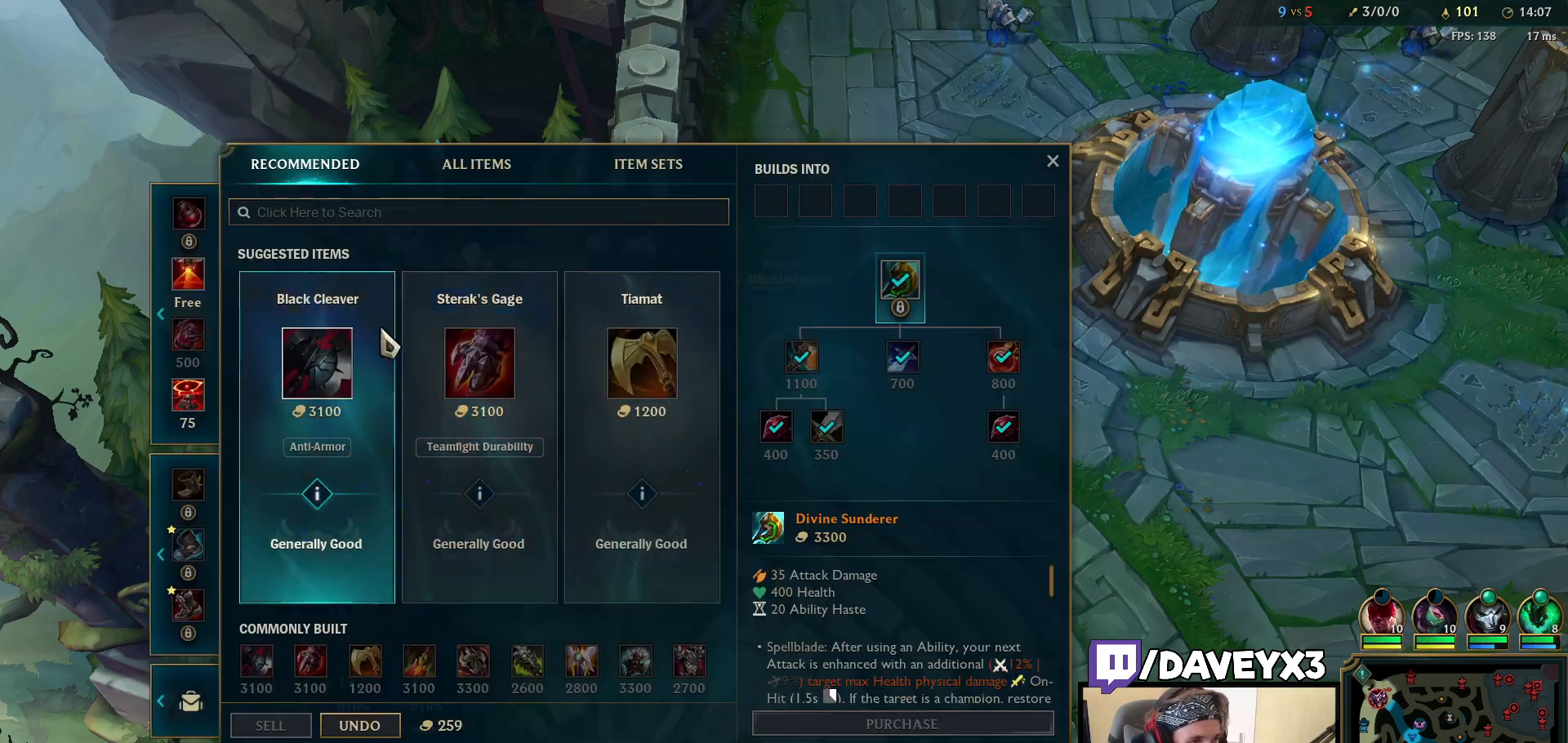
{"keys": [], "mouse": [], "events": [[400, "mouse_right", "down"], [483, "mouse_right", "up"]]}
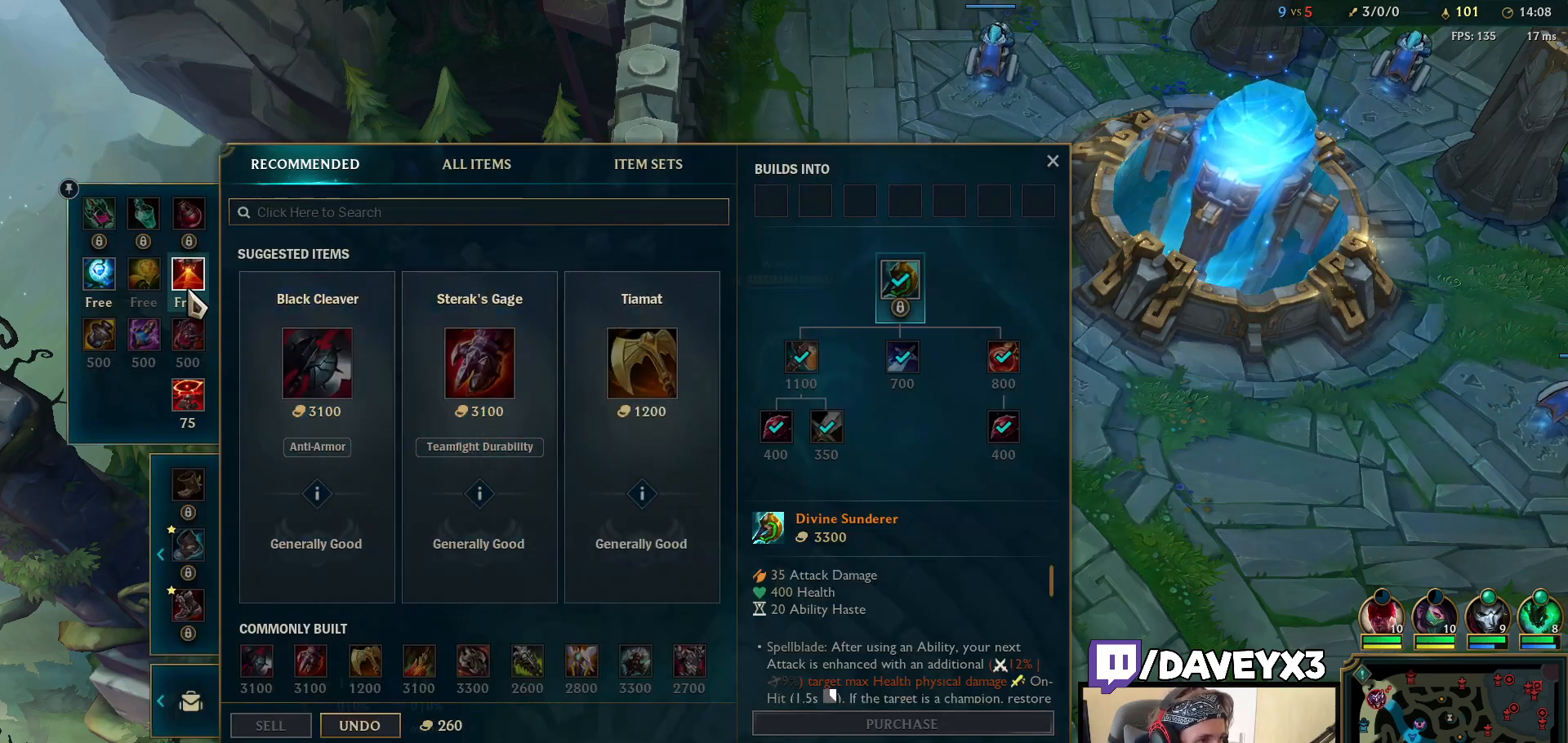
{"keys": ["space"], "mouse": ["right"], "events": [[233, "space", "down"], [267, "mouse_right", "down"], [333, "mouse_right", "up"], [433, "mouse_right", "down"]]}
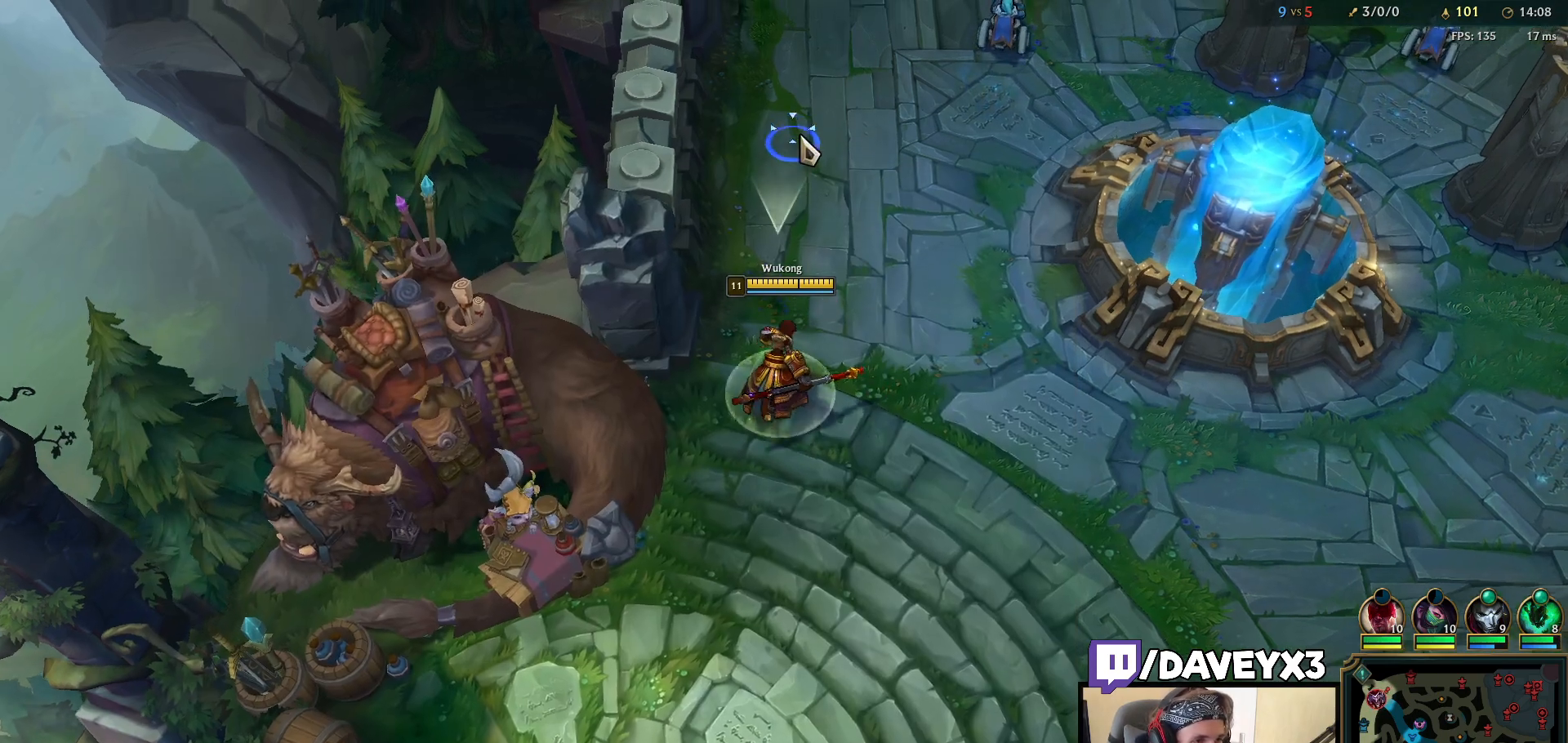
{"keys": ["space"], "mouse": [], "events": [[50, "mouse_right", "up"], [183, "mouse_right", "down"], [267, "mouse_right", "up"], [383, "mouse_right", "down"], [450, "mouse_right", "up"]]}
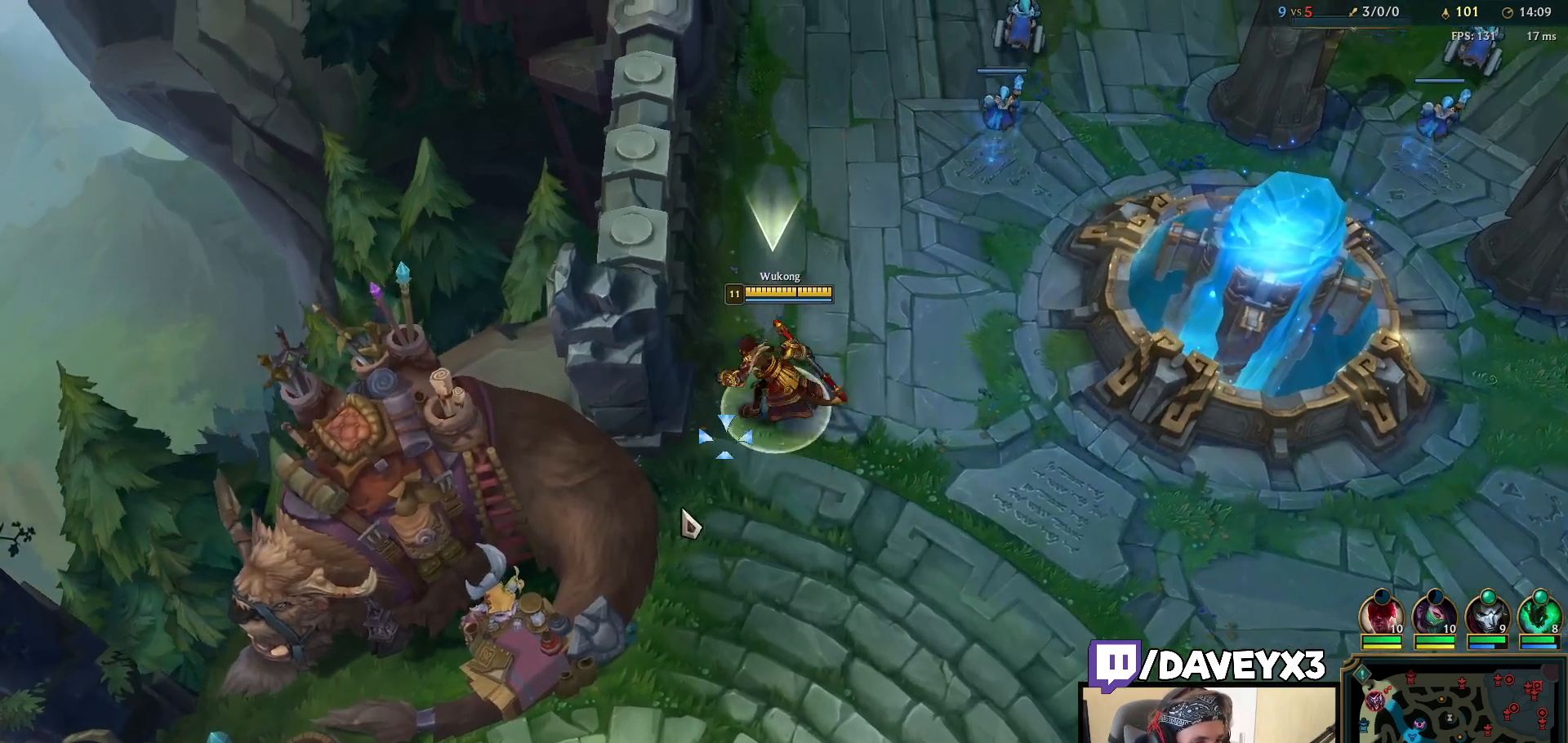
{"keys": [], "mouse": ["right"], "events": [[33, "mouse_right", "down"], [100, "mouse_right", "up"], [183, "mouse_right", "down"], [200, "space", "up"], [267, "mouse_right", "up"], [333, "mouse_right", "down"], [400, "mouse_right", "up"], [467, "mouse_right", "down"]]}
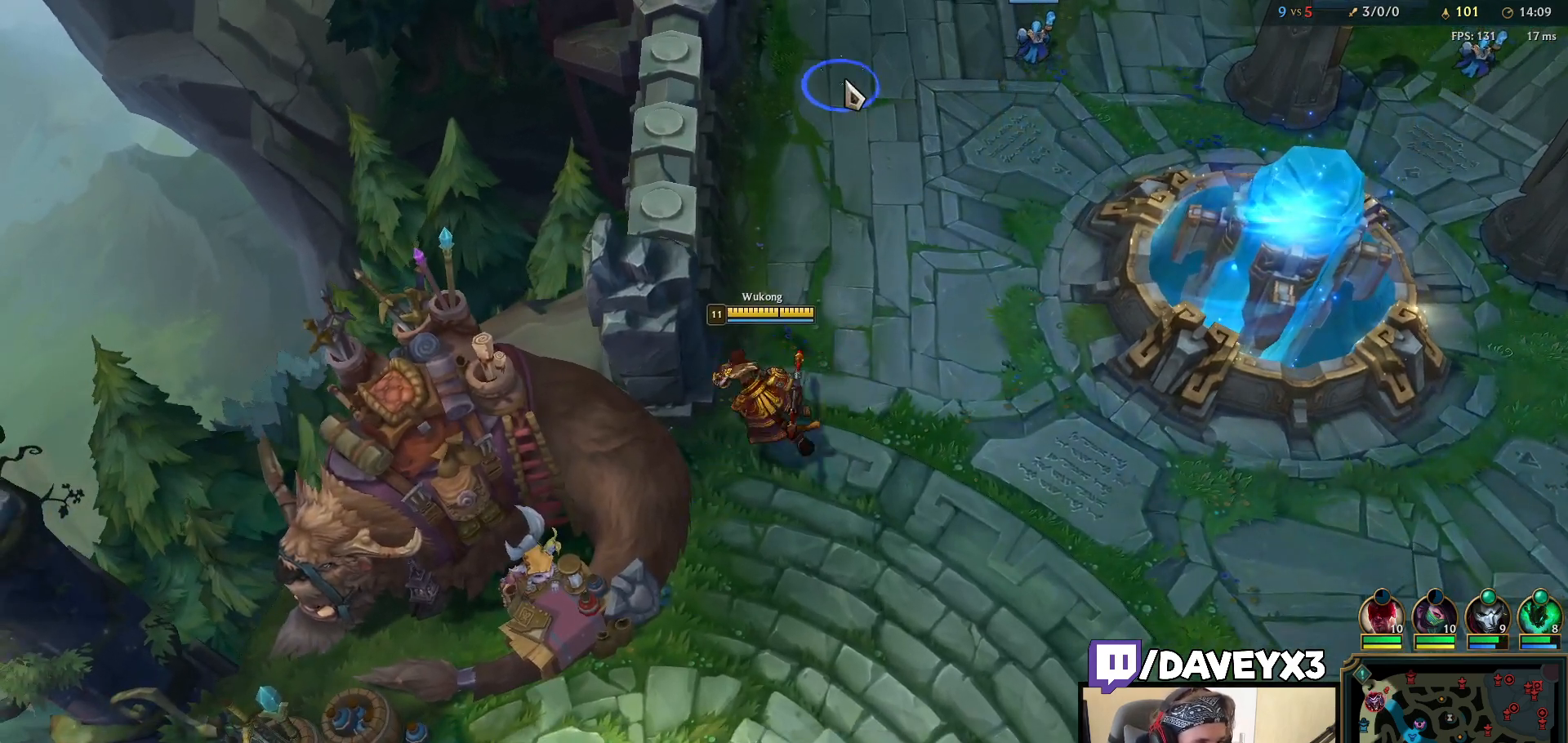
{"keys": ["space"], "mouse": [], "events": [[33, "mouse_right", "up"], [117, "space", "down"]]}
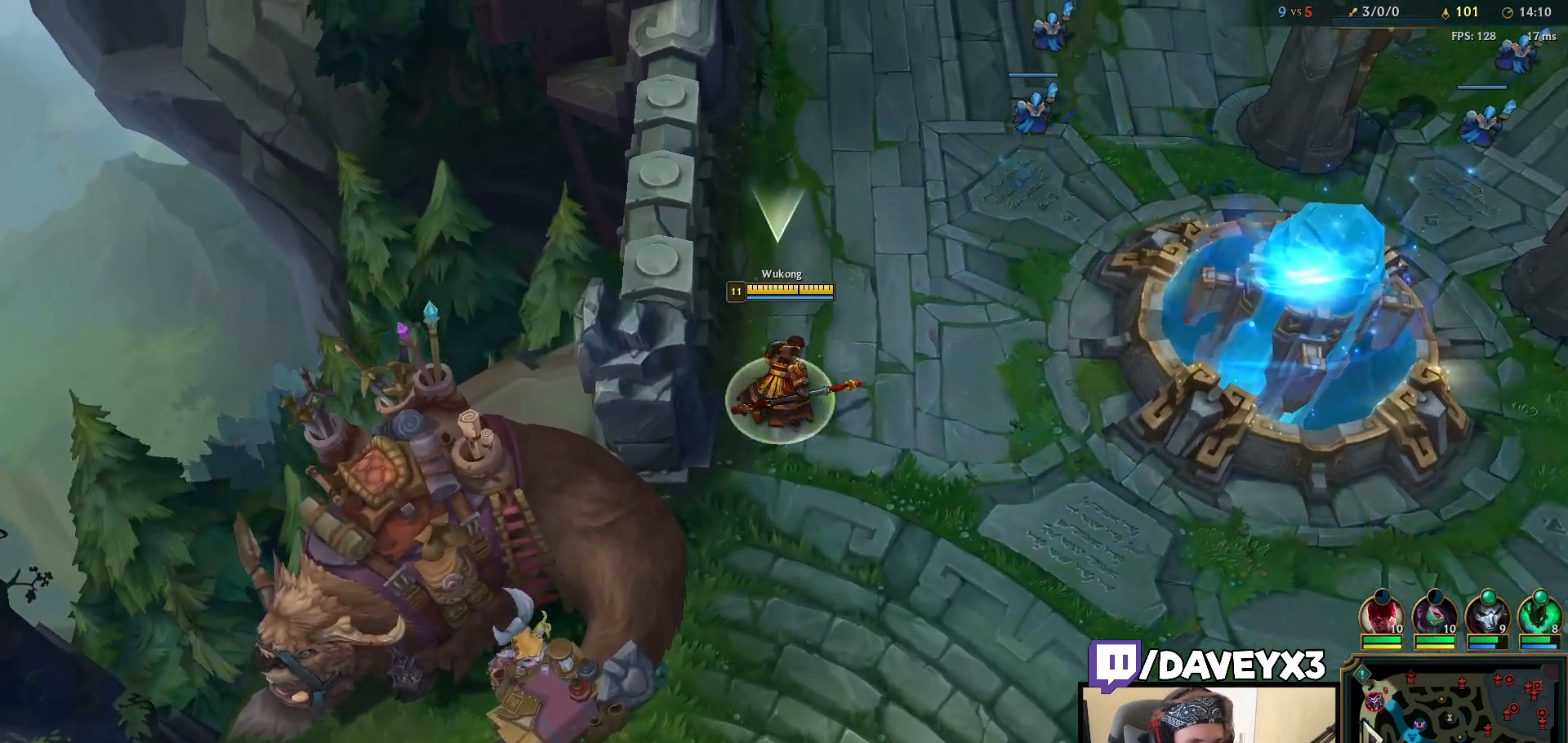
{"keys": [], "mouse": [], "events": [[150, "space", "up"], [233, "mouse_right", "down"], [267, "w", "down"], [300, "mouse_right", "up"], [317, "w", "up"], [350, "mouse_right", "down"], [383, "w", "down"], [450, "mouse_right", "up"], [483, "w", "up"]]}
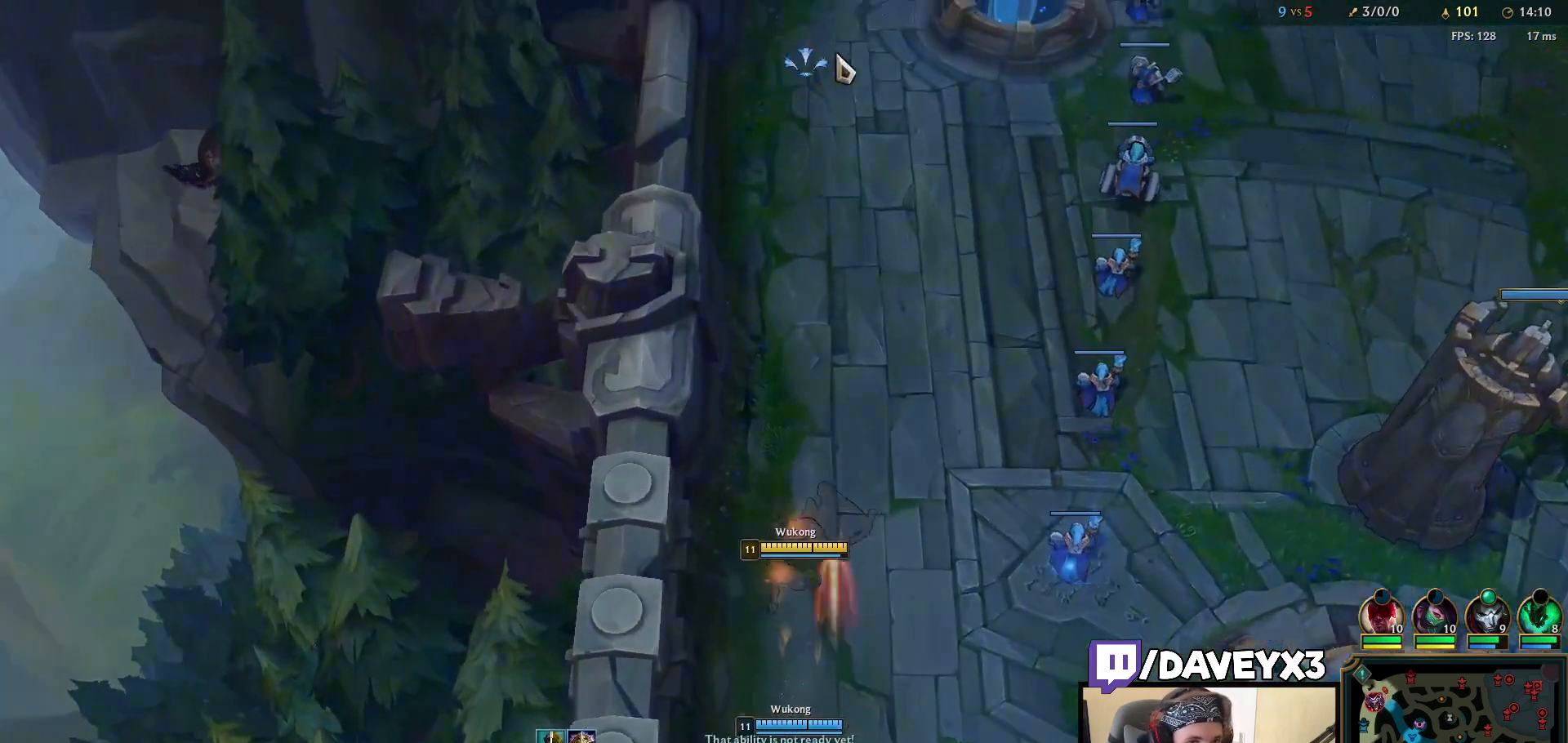
{"keys": ["space", "tab"], "mouse": [], "events": [[33, "mouse_right", "down"], [33, "w", "down"], [100, "mouse_right", "up"], [133, "w", "up"], [183, "mouse_right", "down"], [217, "space", "down"], [283, "mouse_right", "up"], [383, "tab", "down"]]}
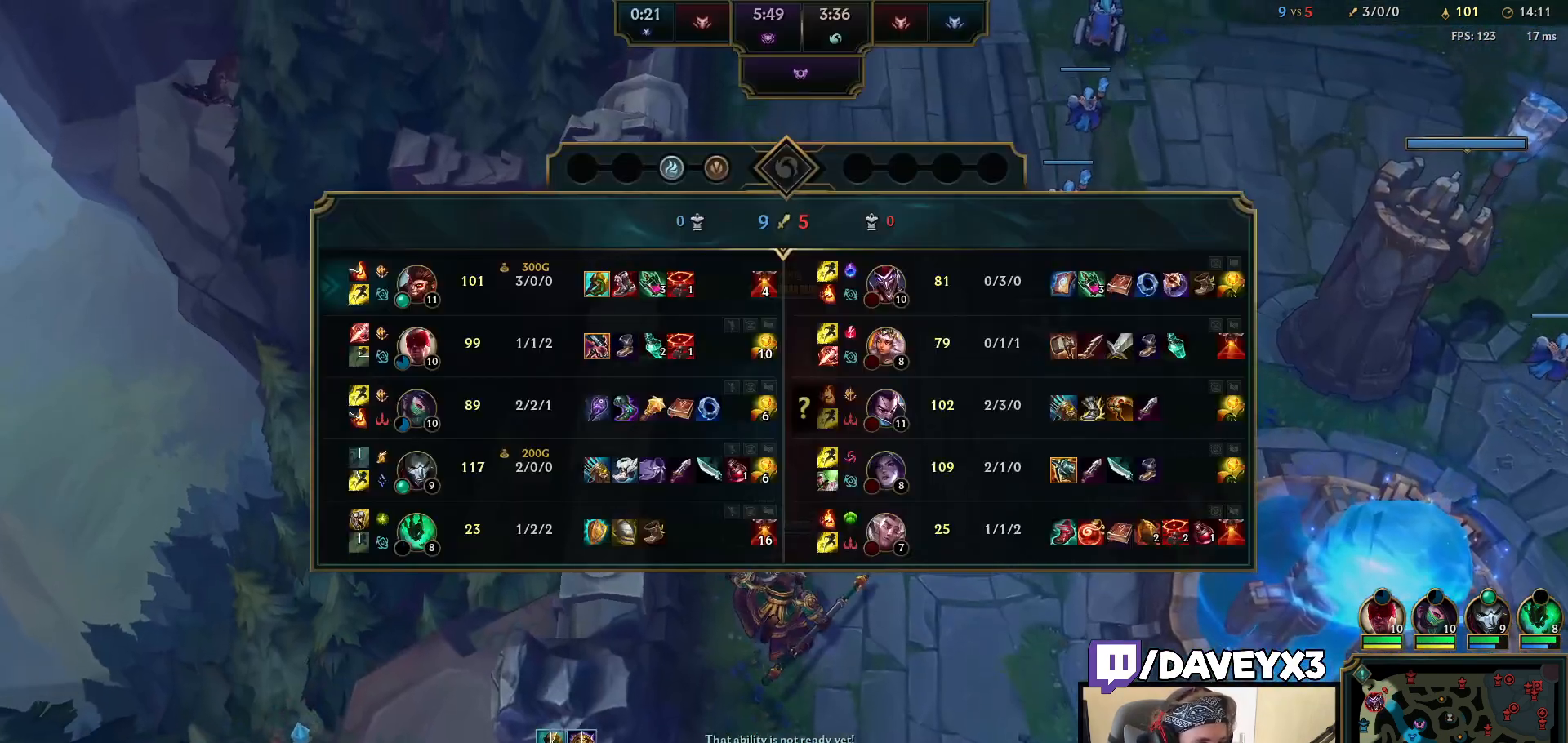
{"keys": ["space", "tab"], "mouse": ["right"], "events": [[450, "mouse_right", "down"]]}
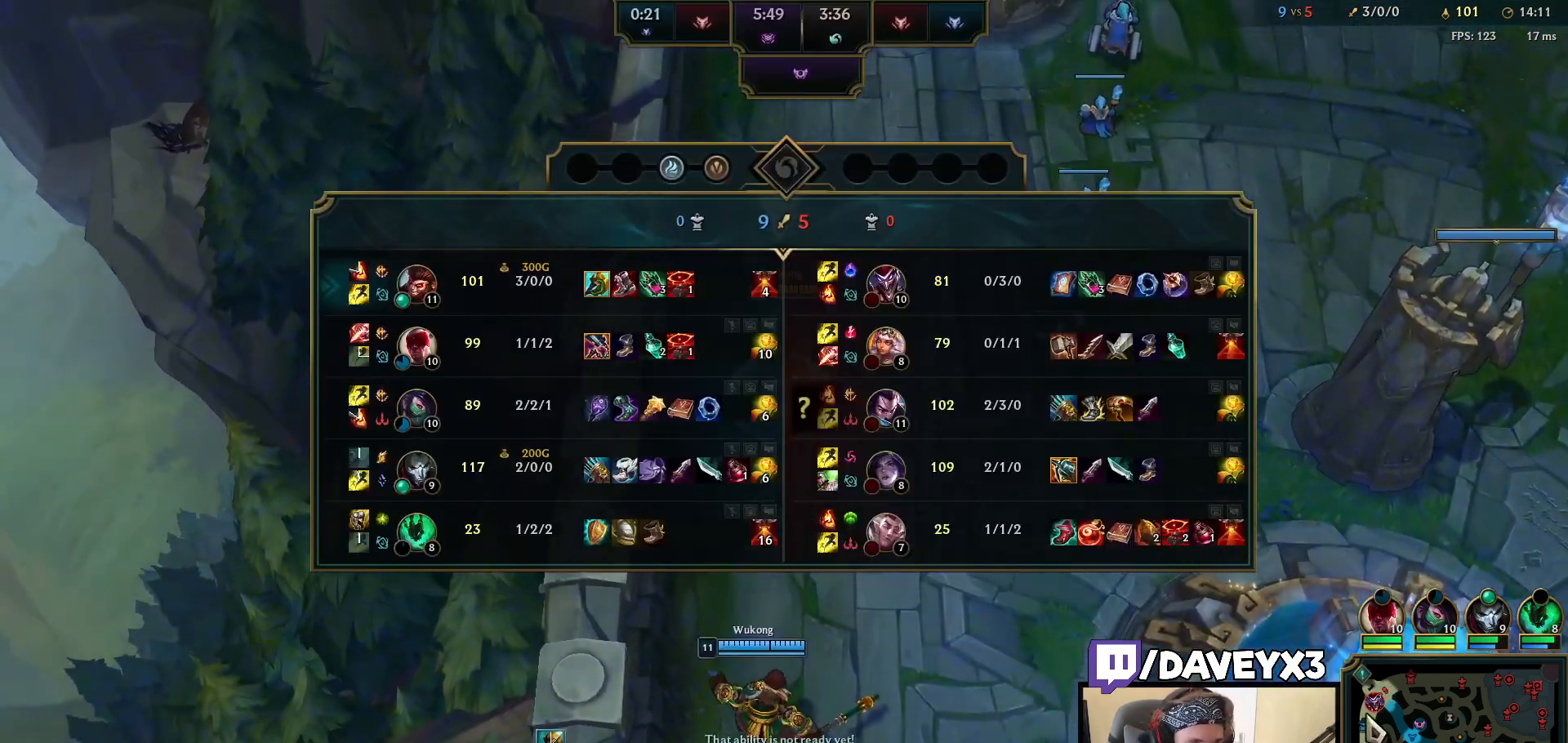
{"keys": [], "mouse": [], "events": [[67, "mouse_right", "up"], [100, "space", "up"], [183, "tab", "up"], [233, "mouse_wheel", "down"], [367, "mouse_wheel", "up"]]}
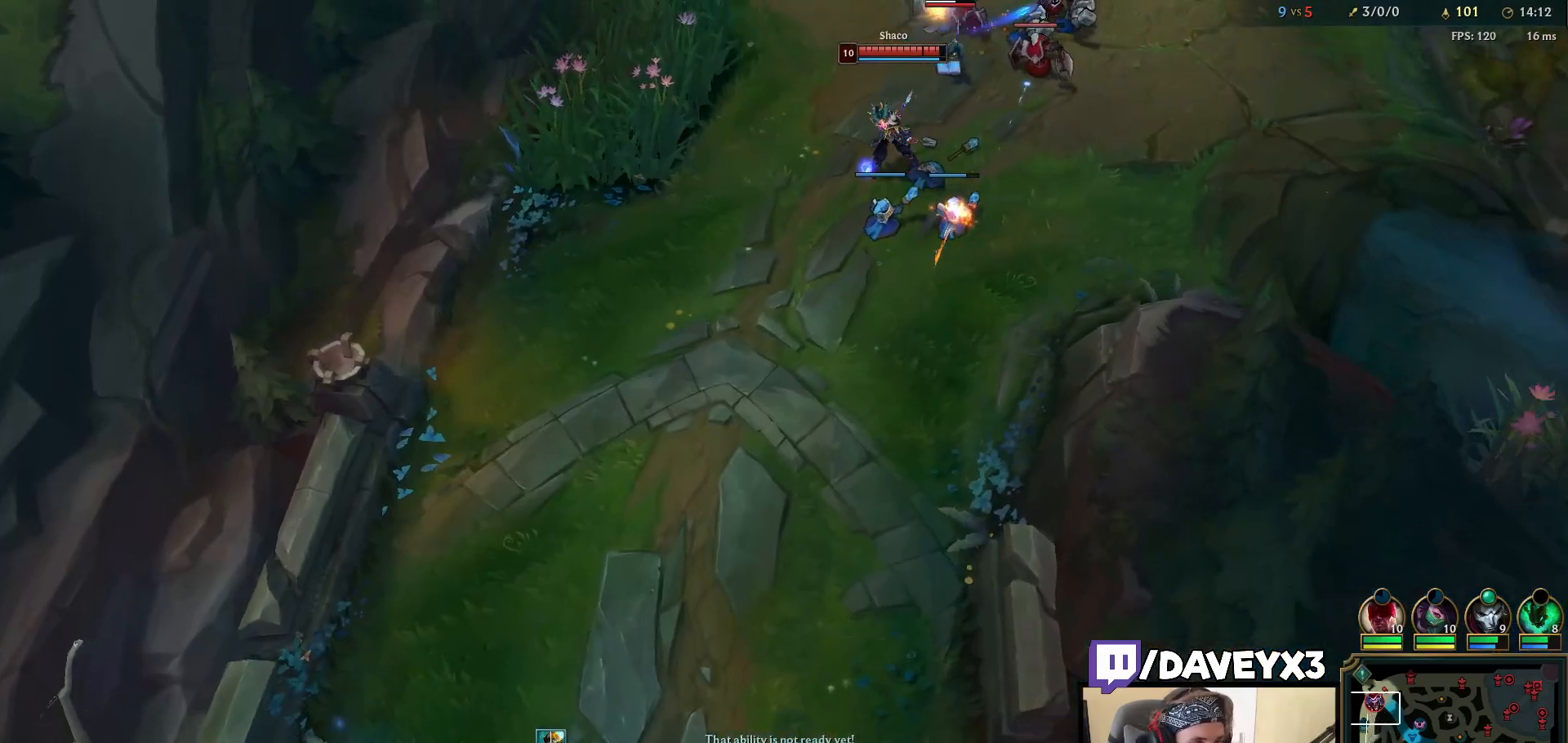
{"keys": [], "mouse": ["right"], "events": [[200, "mouse_right", "down"], [250, "mouse_right", "up"], [350, "mouse_right", "down"], [417, "mouse_right", "up"], [450, "mouse_right", "down"]]}
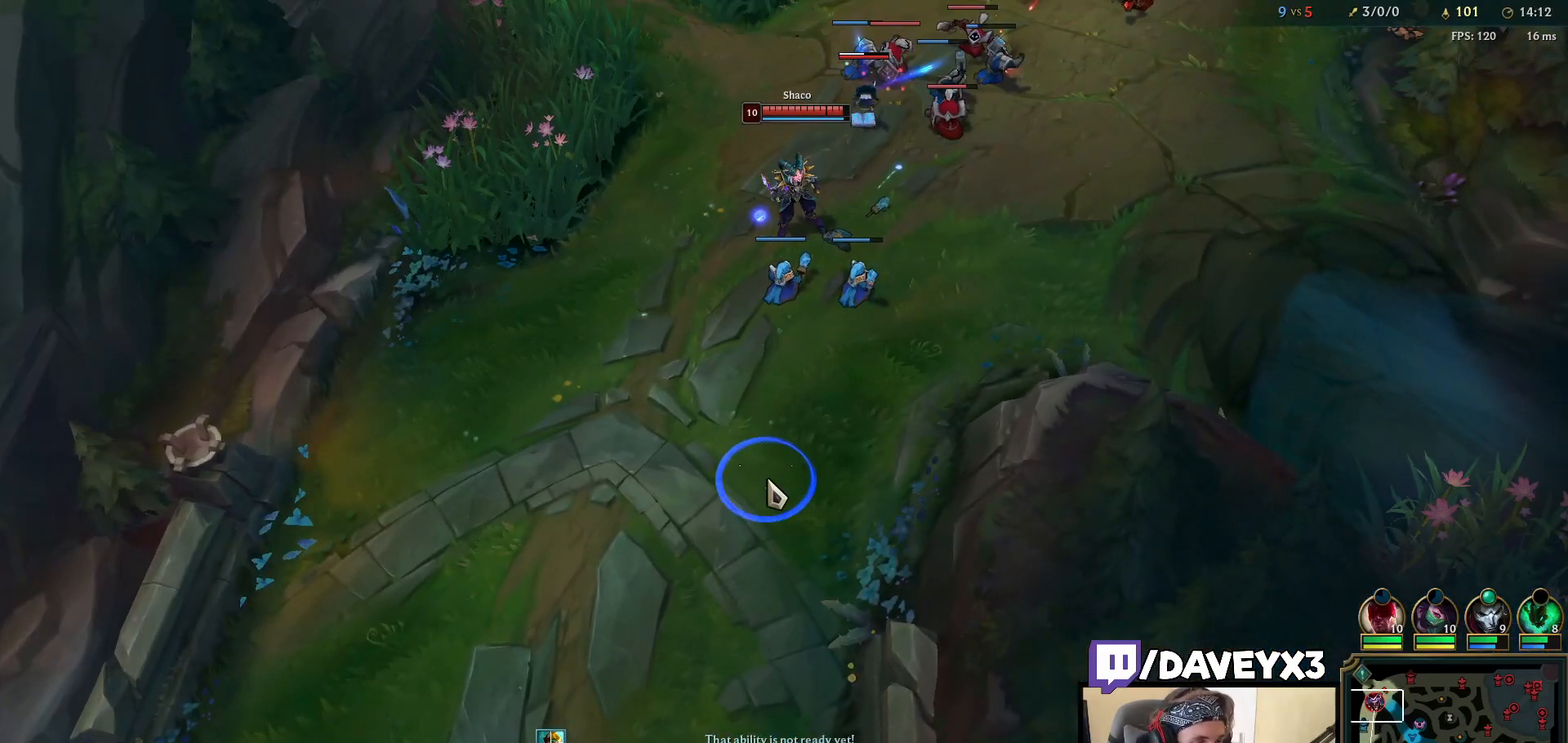
{"keys": ["space", "tab"], "mouse": [], "events": [[17, "mouse_right", "up"], [83, "tab", "down"], [117, "space", "down"]]}
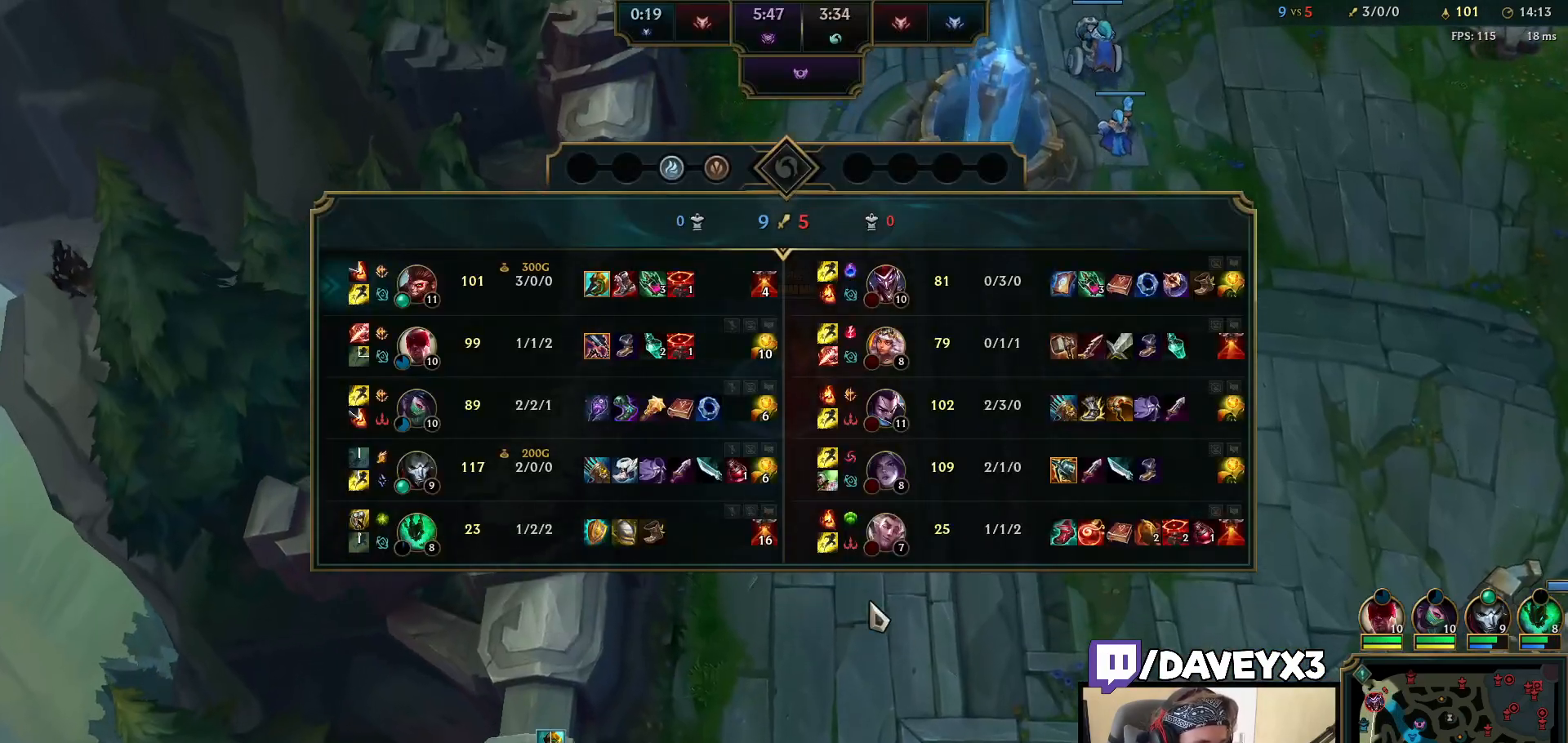
{"keys": ["space", "tab"], "mouse": [], "events": []}
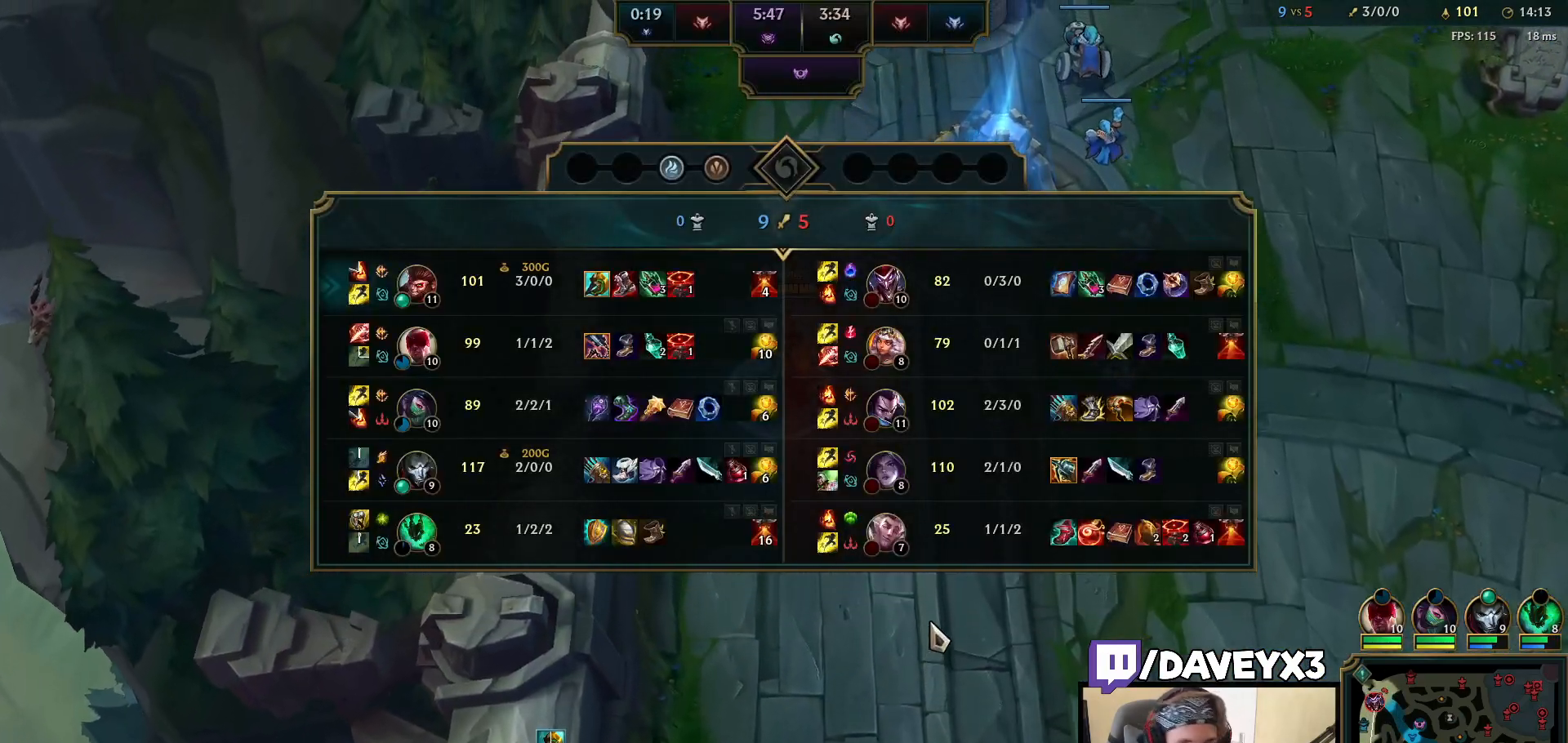
{"keys": ["space", "tab"], "mouse": [], "events": []}
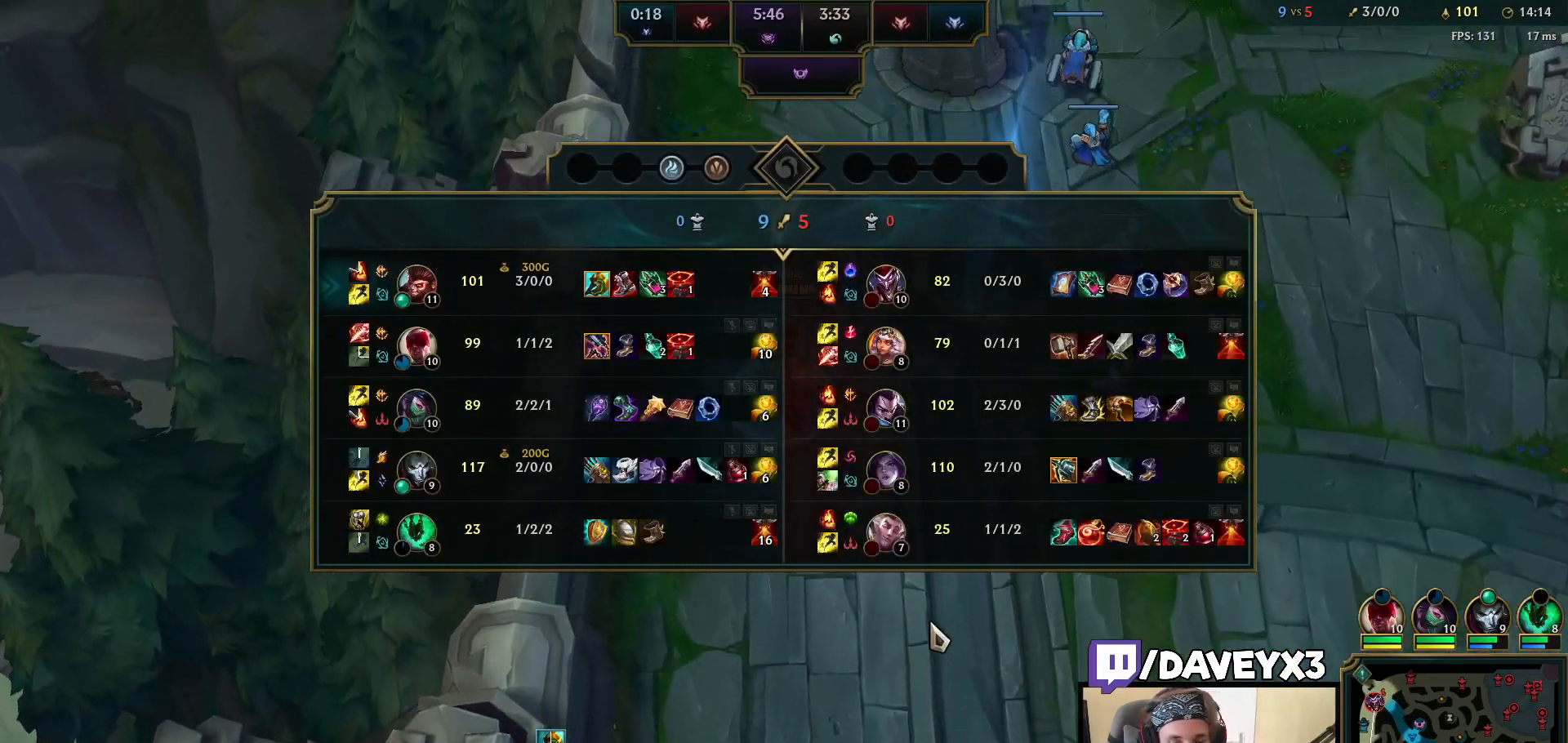
{"keys": ["space", "tab"], "mouse": [], "events": []}